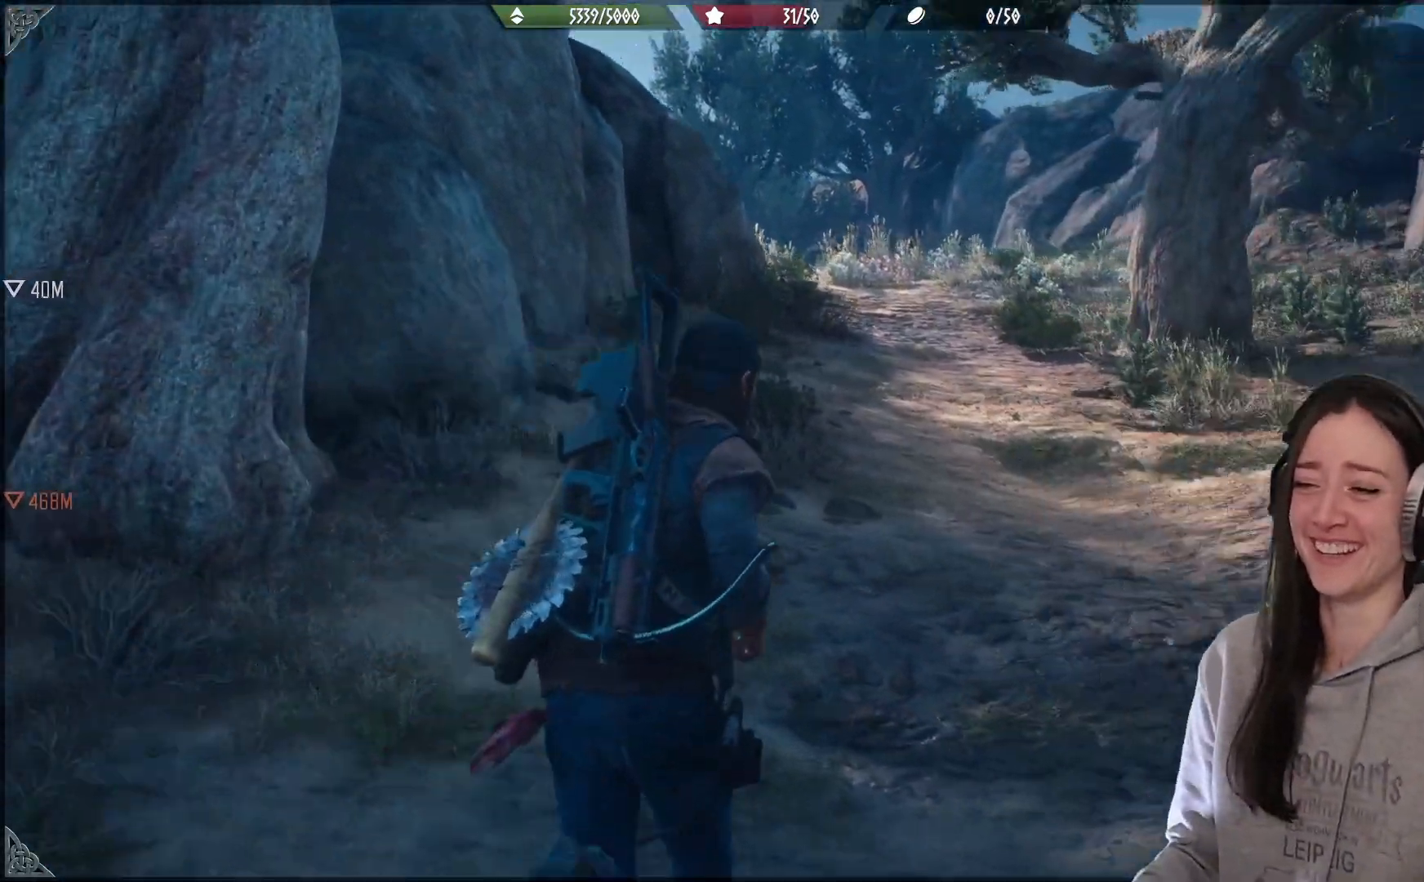
Gameplay with a controller (Xbox layout); each line is a JSON object with the inputs held at the frame after it. "events" lists button and stick changes between this image and that frame as [ms after this image, input, new state], when the widget could be followed in between.
{"buttons": [], "left_stick": "up", "right_stick": "center", "events": [[100, "right_stick", "center"]]}
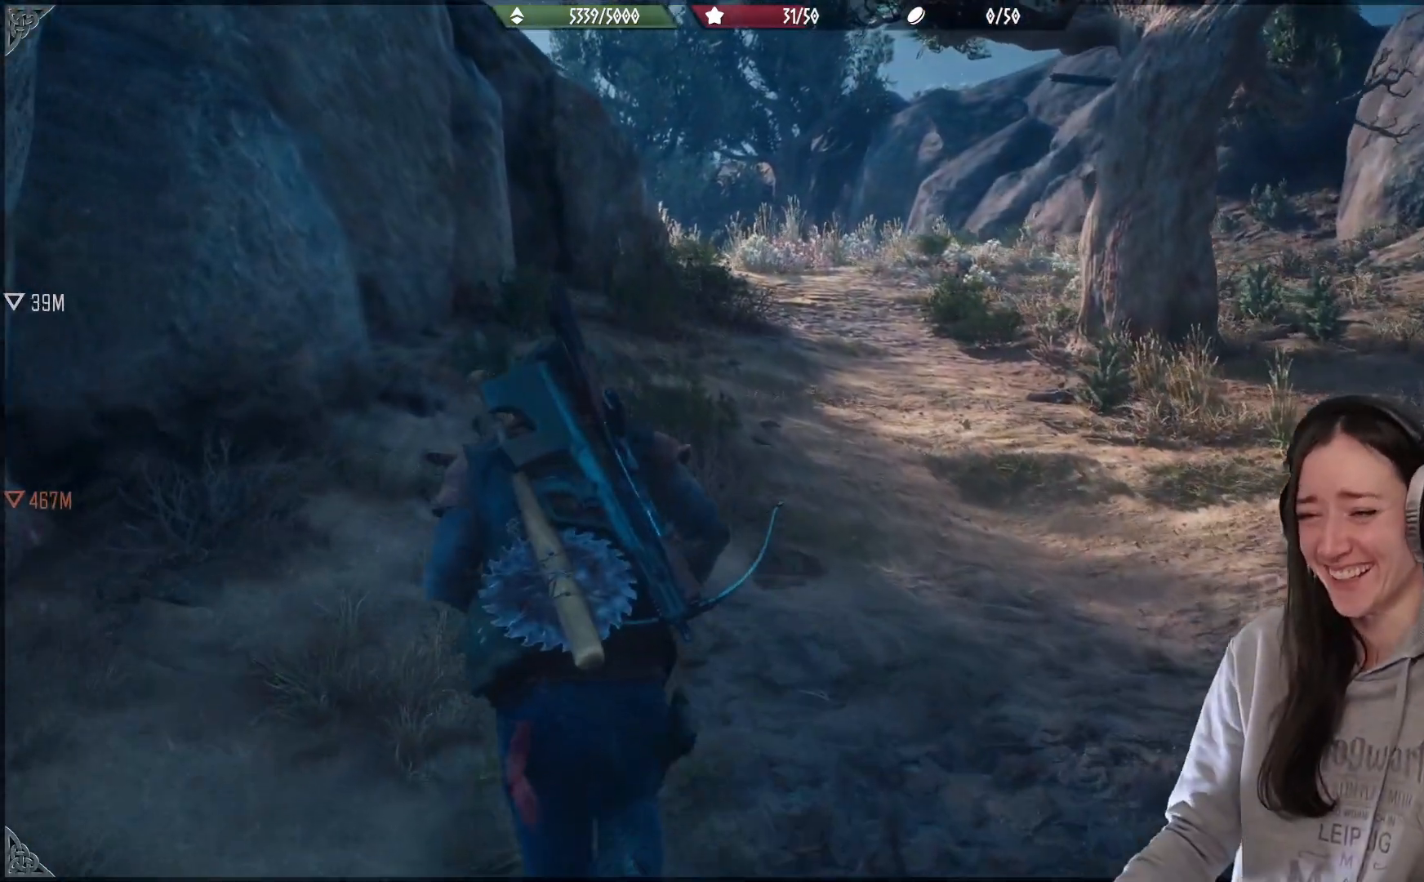
{"buttons": [], "left_stick": "up", "right_stick": "center", "events": []}
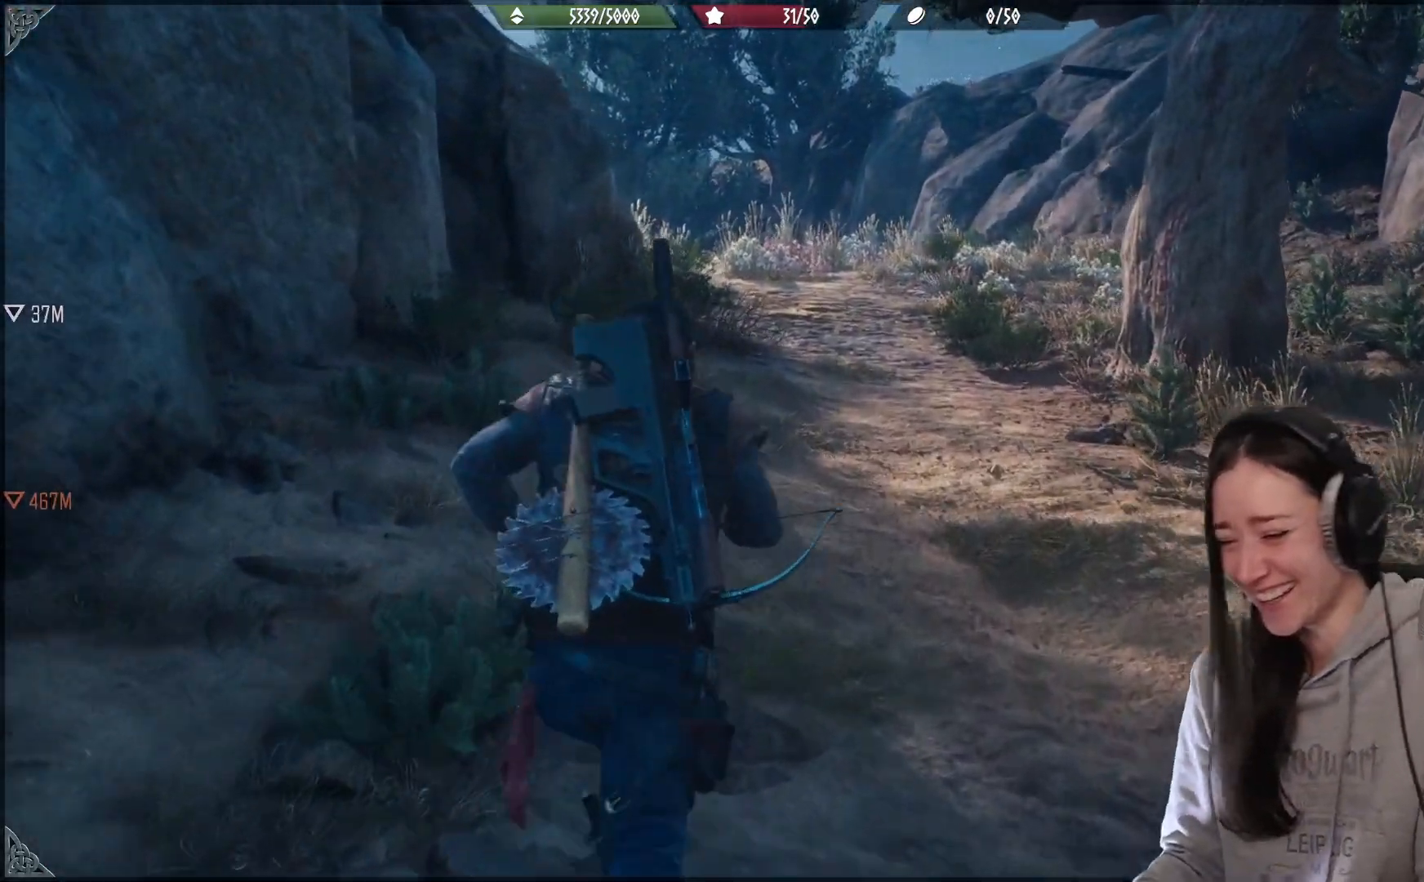
{"buttons": [], "left_stick": "up", "right_stick": "center", "events": []}
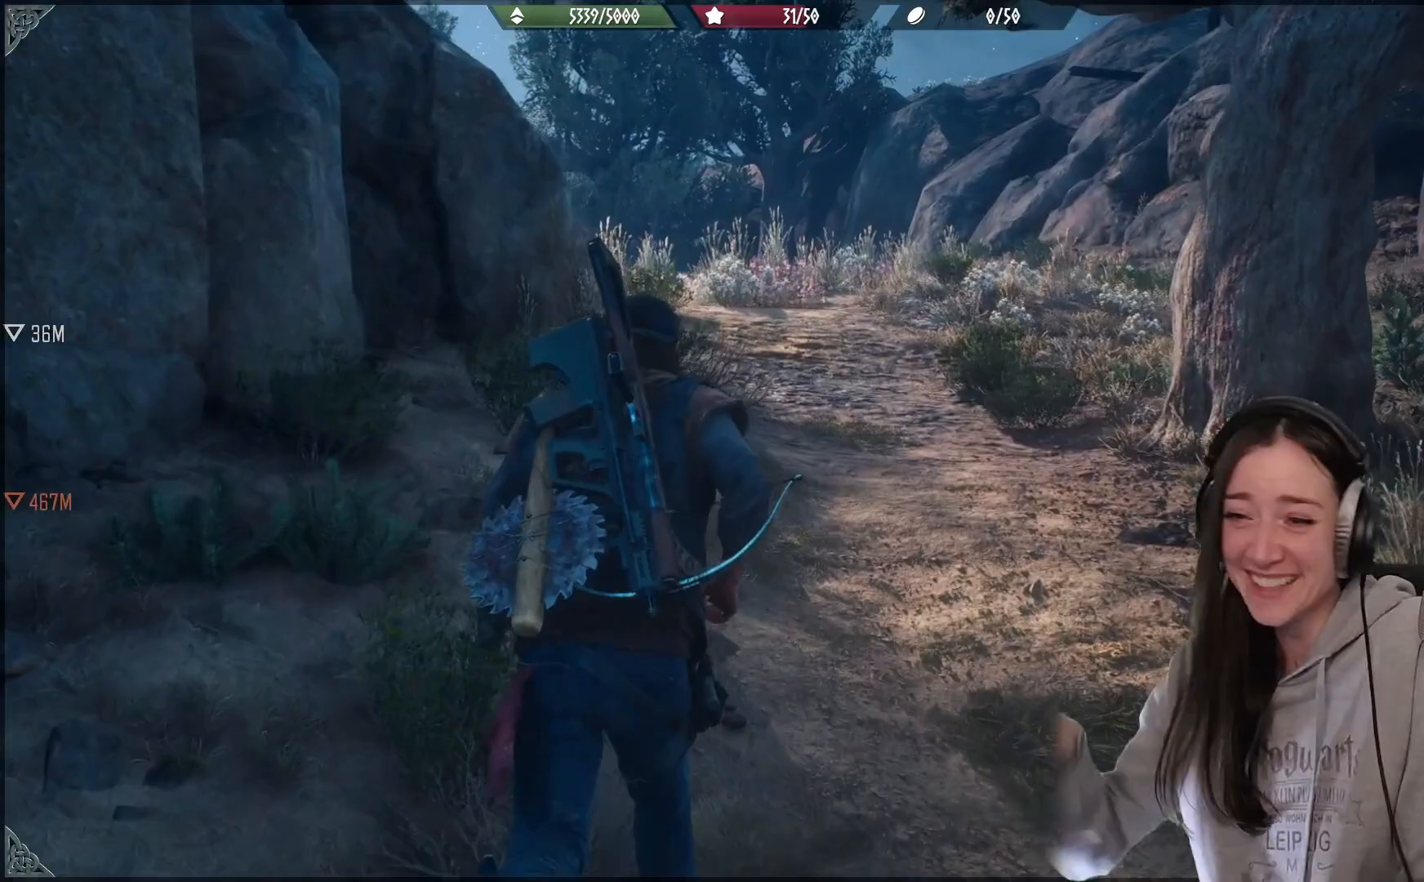
{"buttons": [], "left_stick": "up", "right_stick": "center", "events": []}
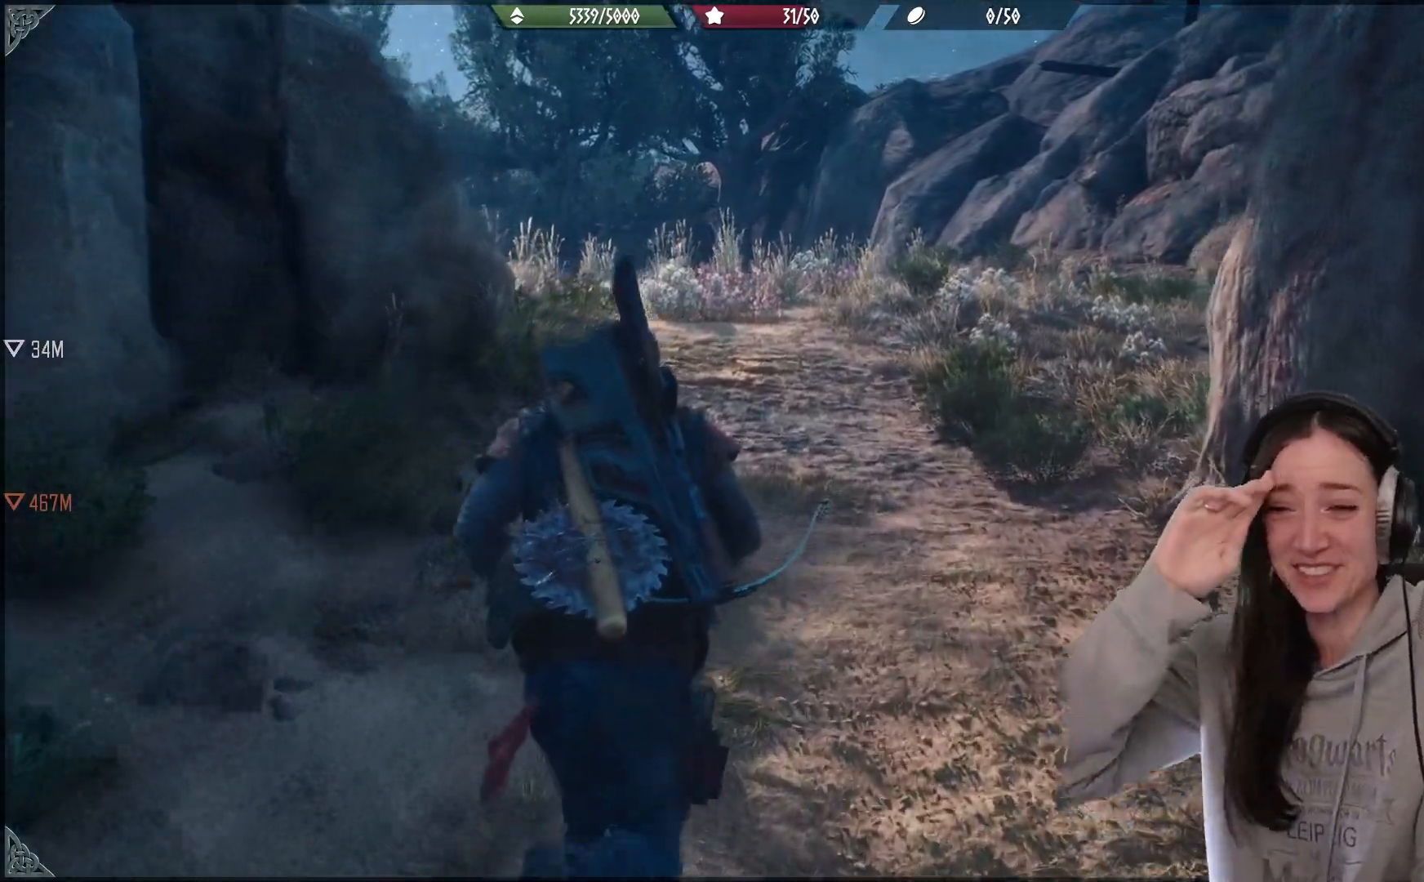
{"buttons": [], "left_stick": "up", "right_stick": "center", "events": []}
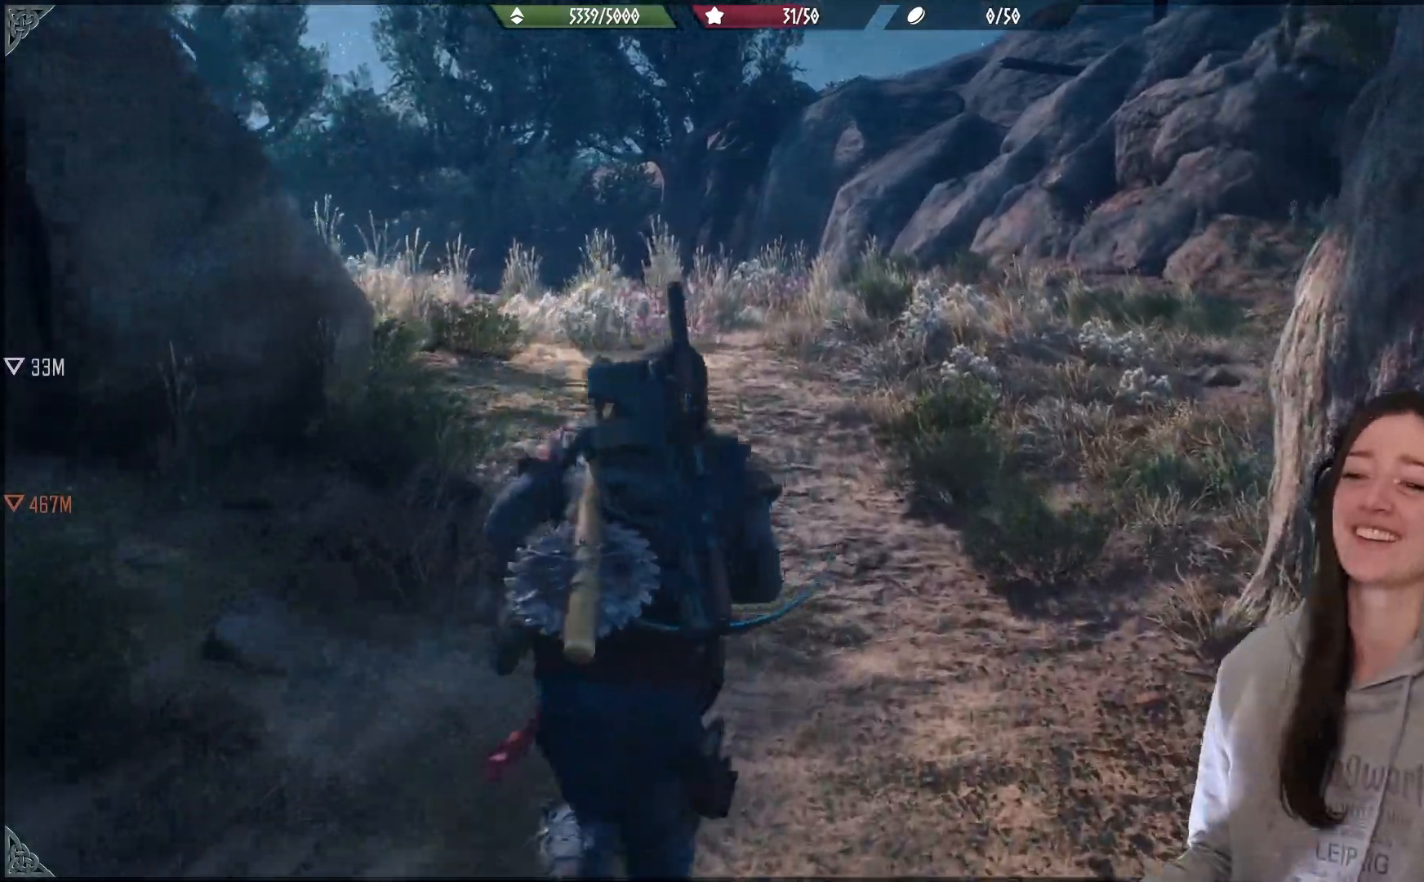
{"buttons": [], "left_stick": "up", "right_stick": "down-left", "events": [[217, "right_stick", "down-left"]]}
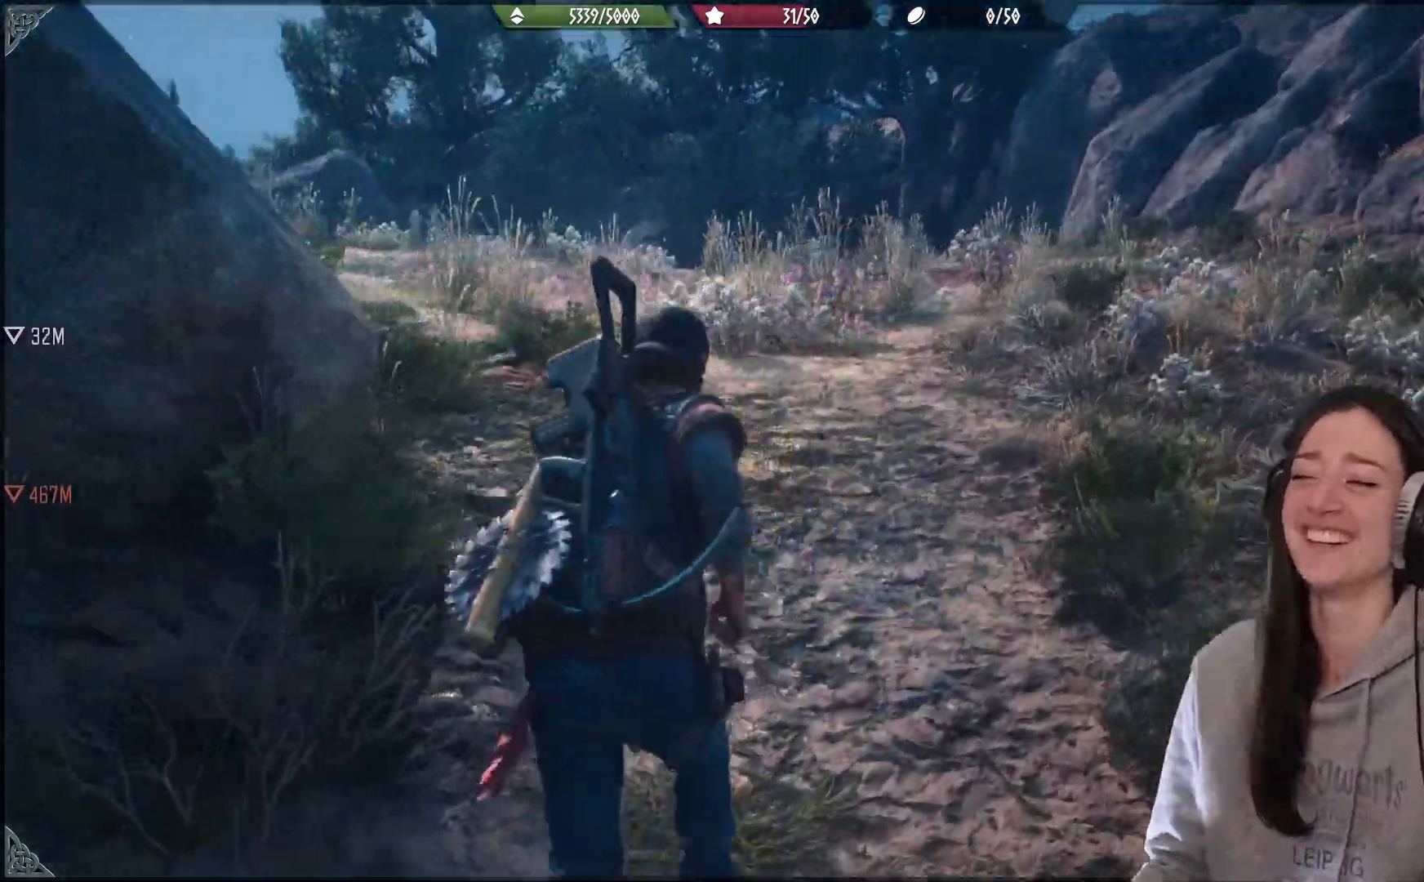
{"buttons": [], "left_stick": "up", "right_stick": "down-left", "events": [[17, "right_stick", "center"], [350, "right_stick", "down-left"]]}
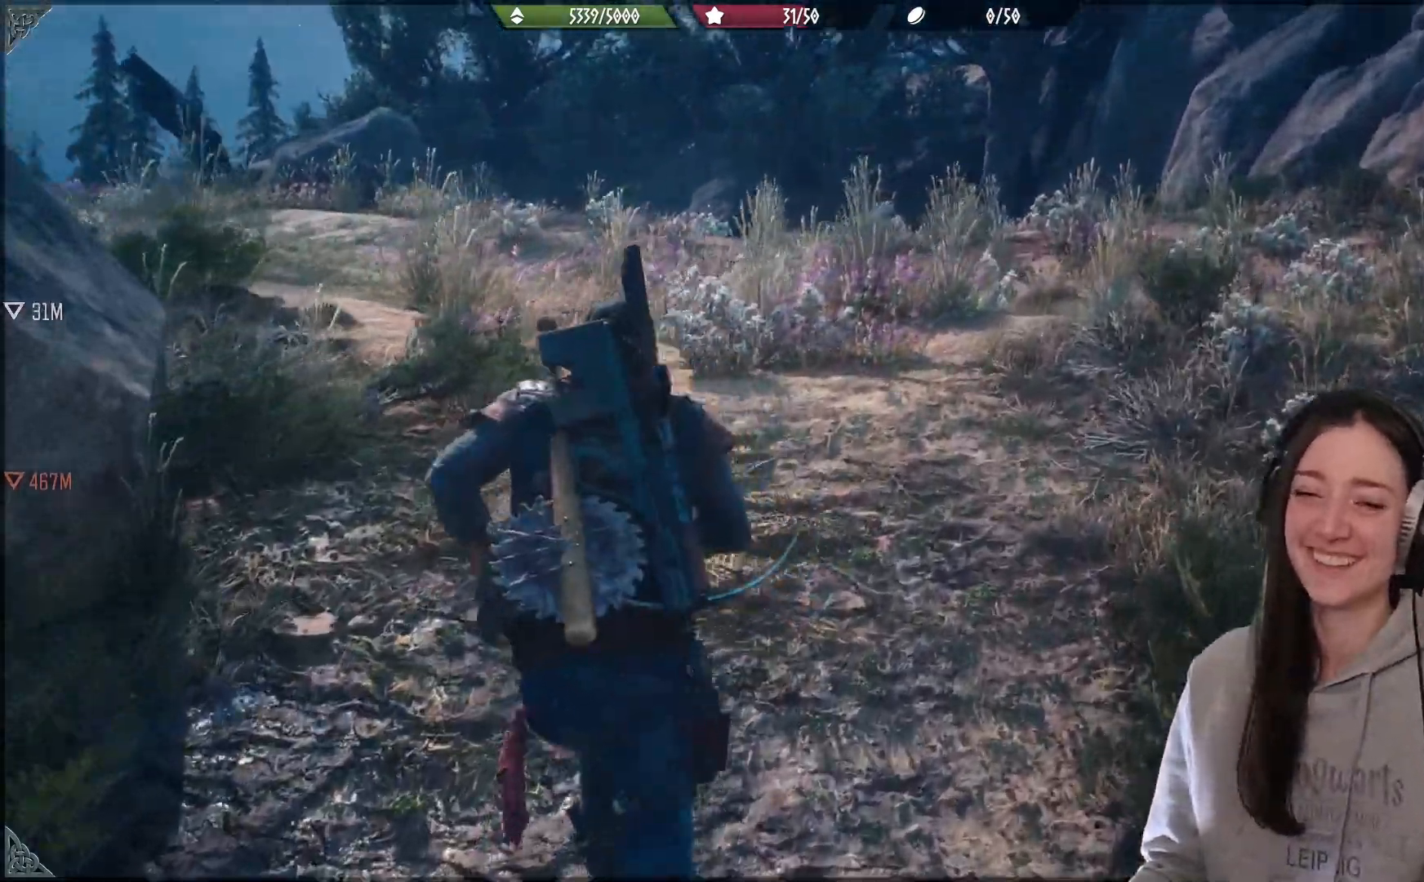
{"buttons": [], "left_stick": "up", "right_stick": "center", "events": [[133, "right_stick", "left"], [300, "right_stick", "center"]]}
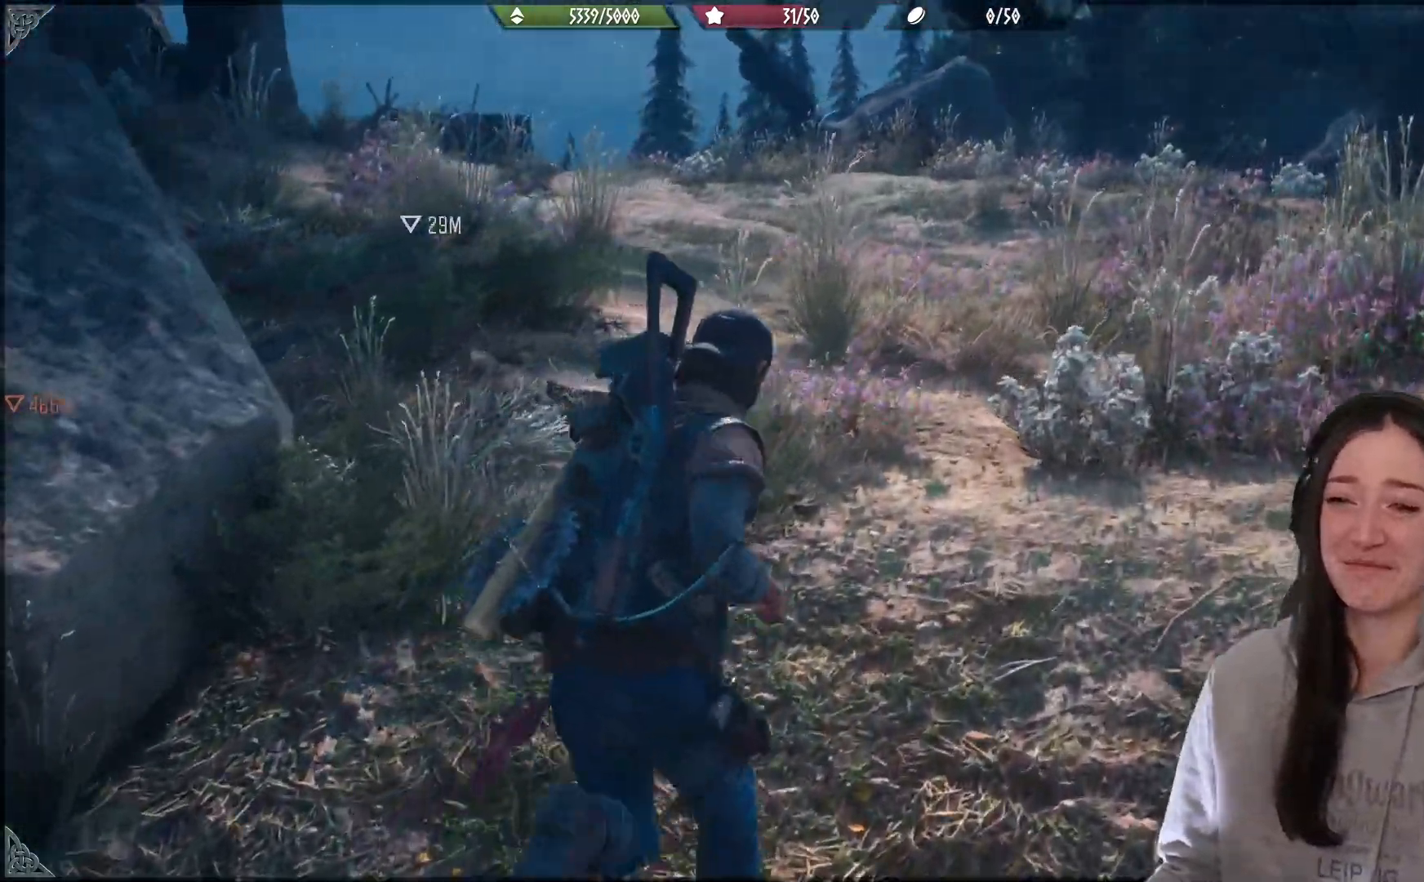
{"buttons": [], "left_stick": "up", "right_stick": "center", "events": [[67, "X", "down"], [150, "X", "up"]]}
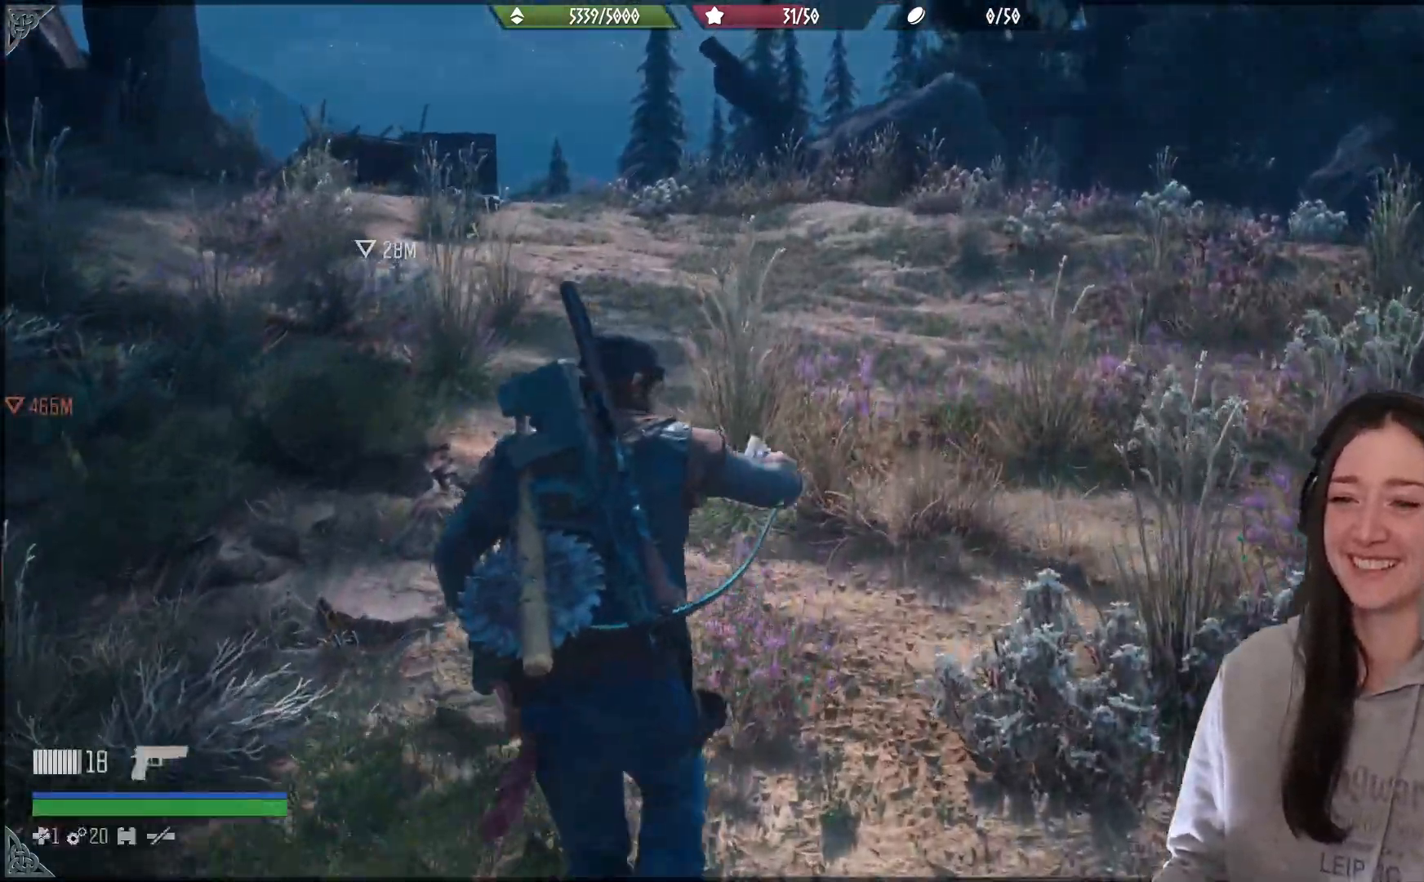
{"buttons": [], "left_stick": "up", "right_stick": "center", "events": [[67, "R1", "down"], [233, "R1", "up"]]}
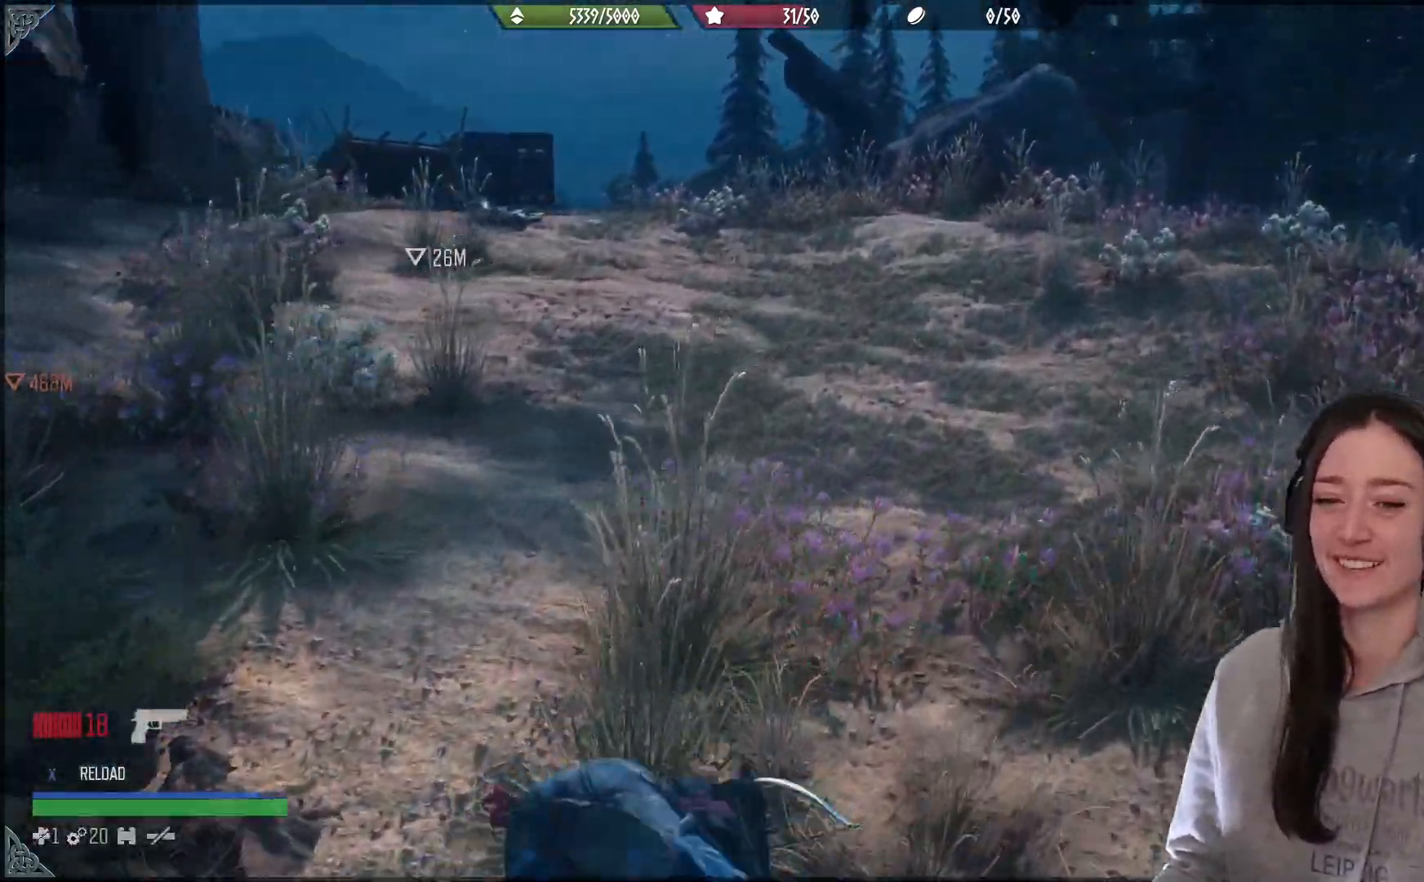
{"buttons": [], "left_stick": "up", "right_stick": "center", "events": [[217, "right_stick", "left"], [433, "right_stick", "center"]]}
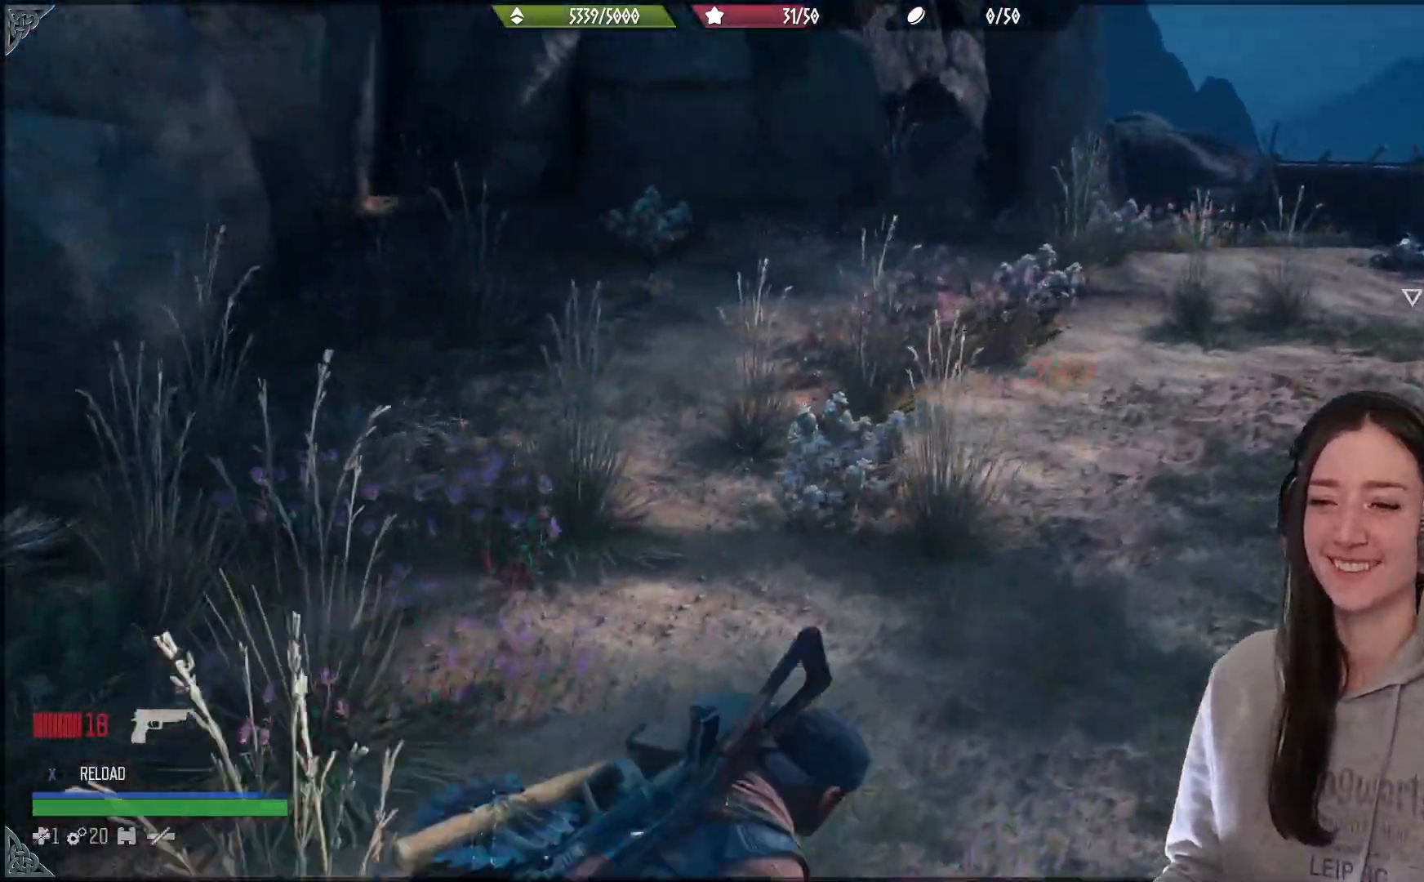
{"buttons": [], "left_stick": "up", "right_stick": "center", "events": []}
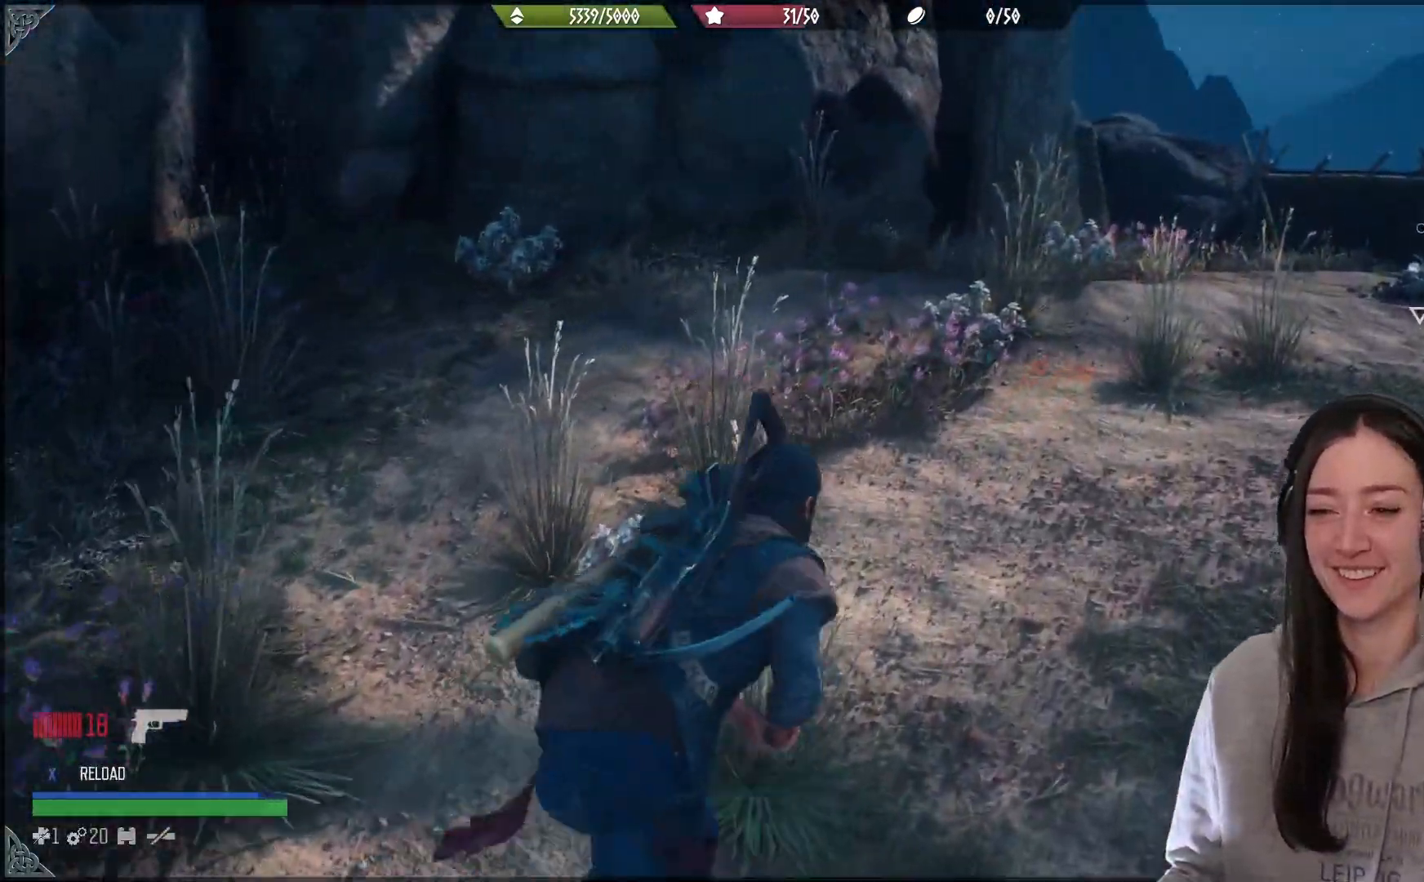
{"buttons": [], "left_stick": "up", "right_stick": "right", "events": [[333, "right_stick", "right"]]}
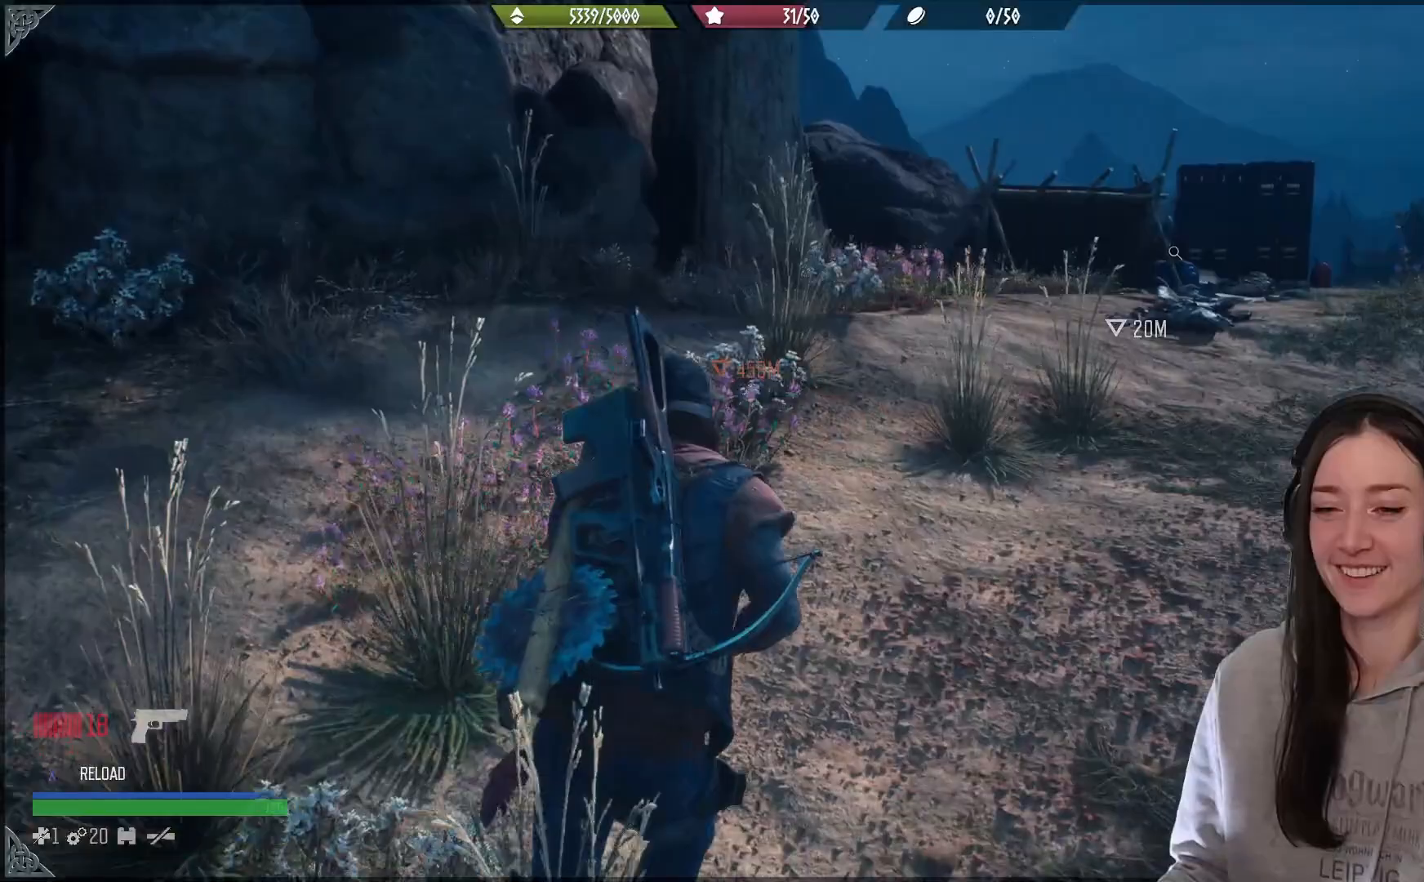
{"buttons": [], "left_stick": "up", "right_stick": "center", "events": [[217, "right_stick", "center"]]}
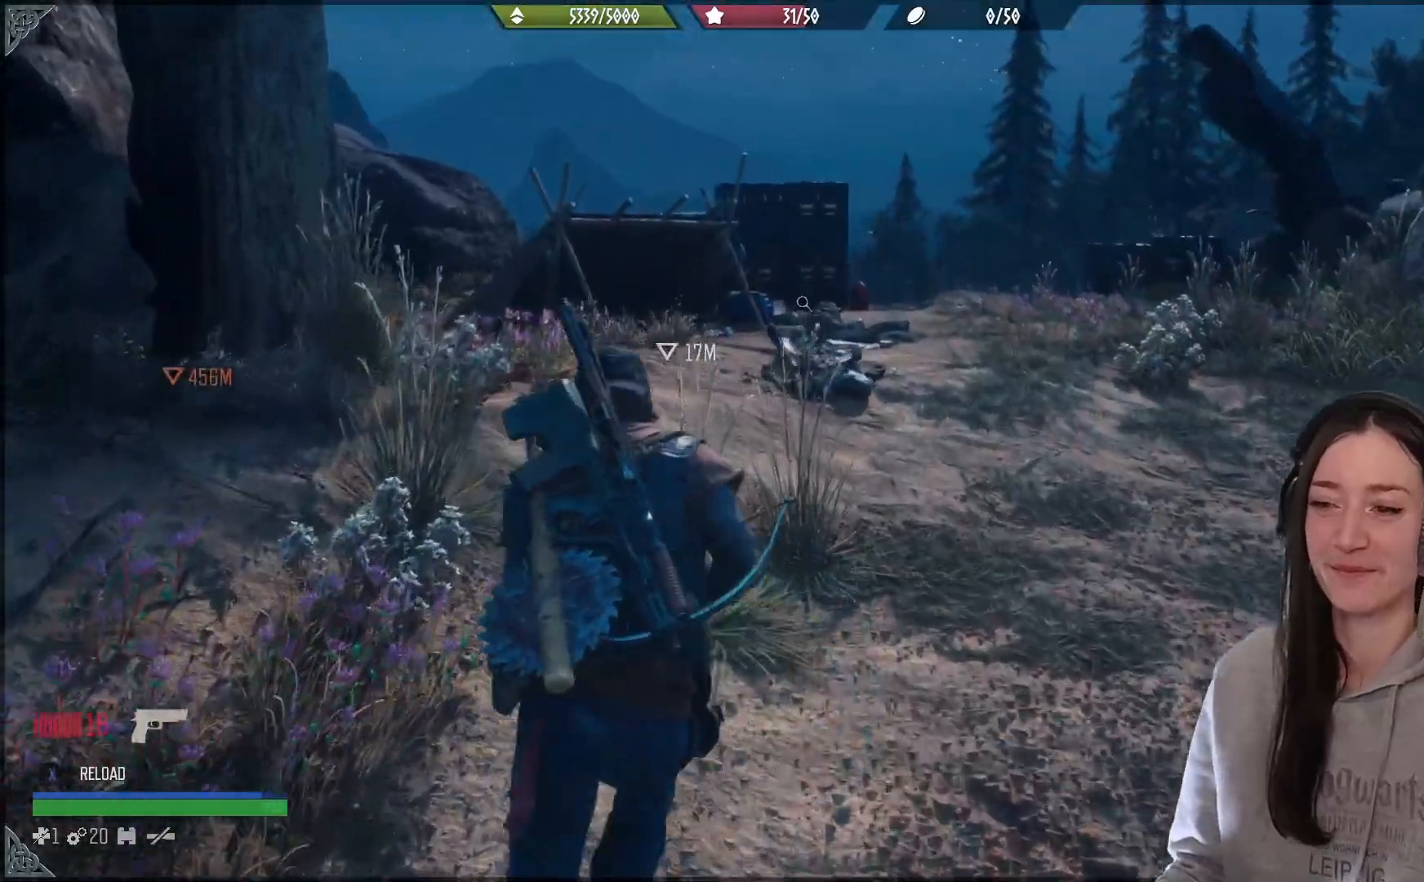
{"buttons": [], "left_stick": "up", "right_stick": "center", "events": []}
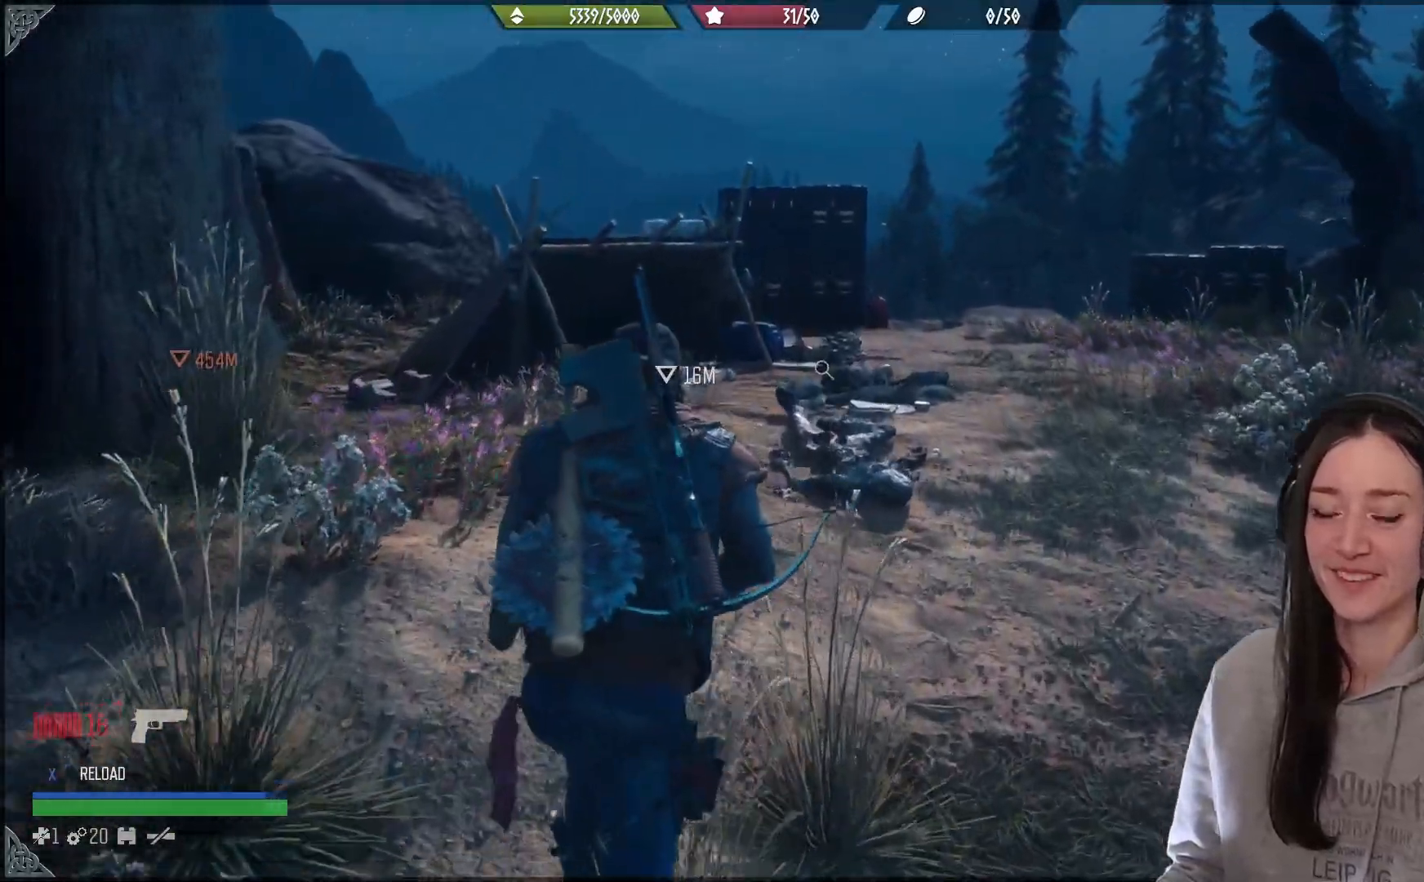
{"buttons": [], "left_stick": "up", "right_stick": "center", "events": [[167, "right_stick", "down-left"], [467, "right_stick", "center"]]}
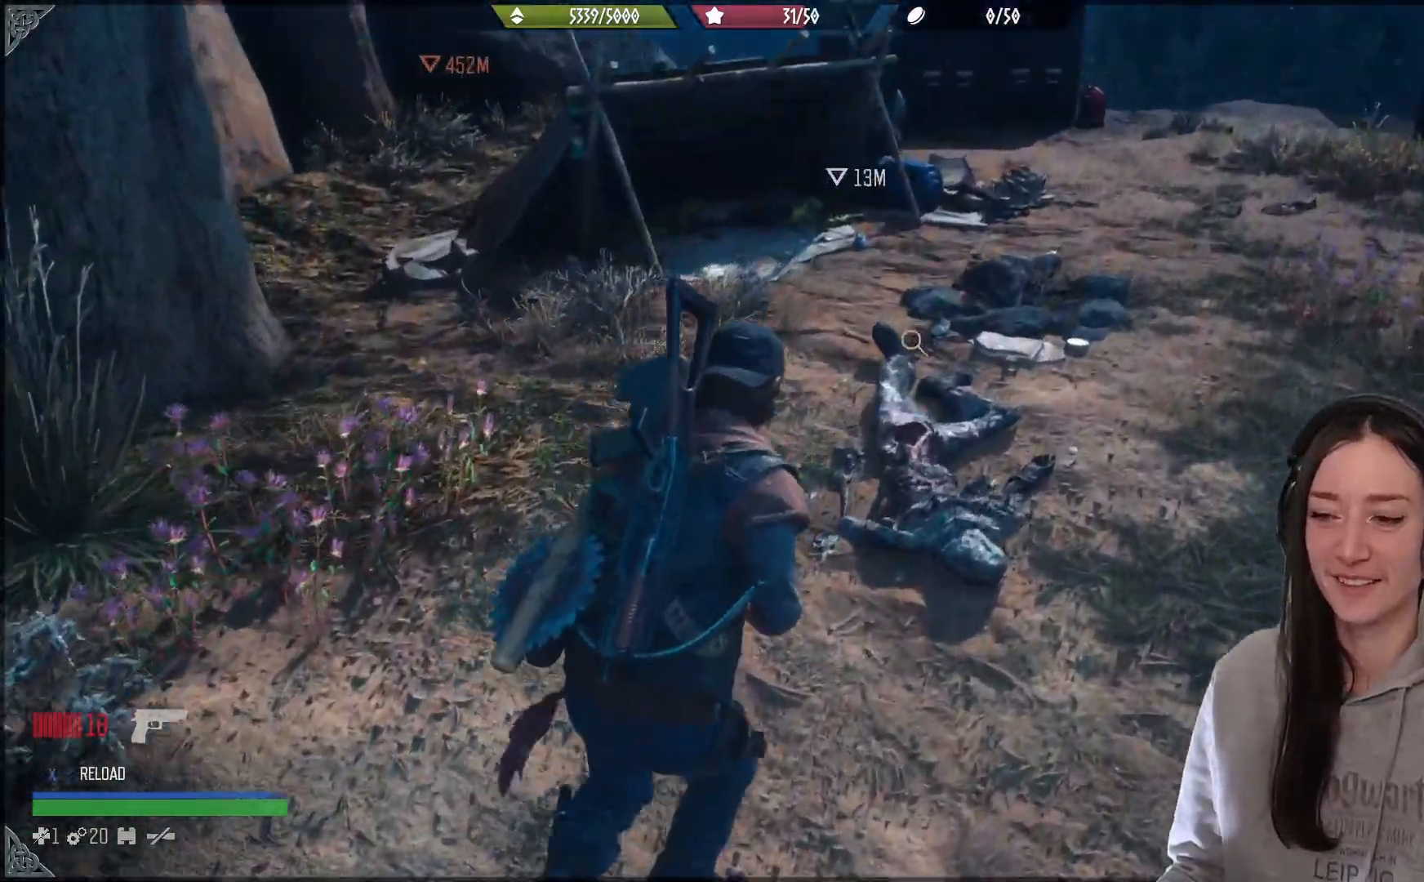
{"buttons": ["X"], "left_stick": "center", "right_stick": "center", "events": [[200, "left_stick", "center"], [250, "X", "down"]]}
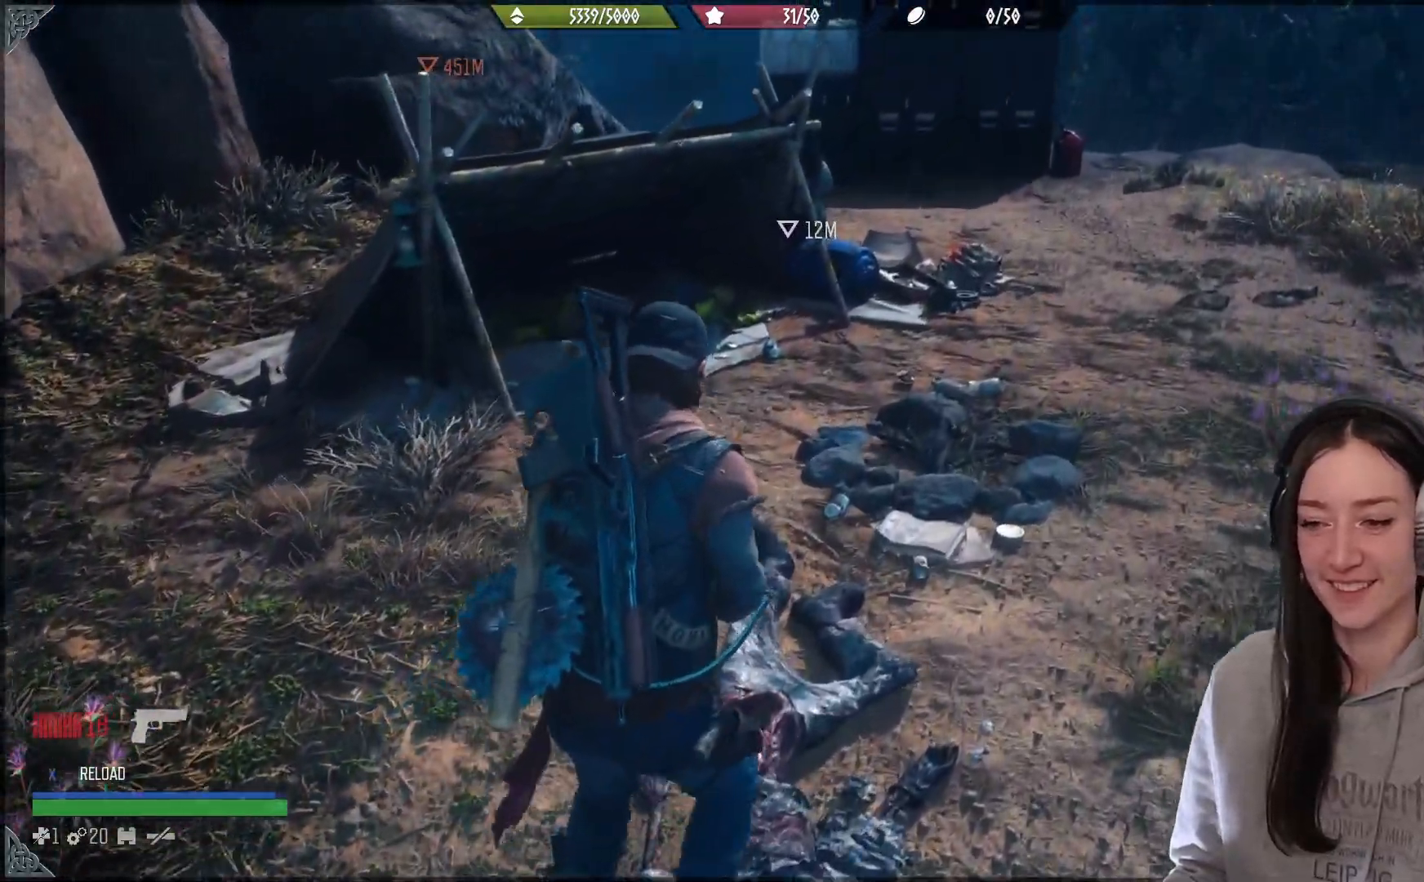
{"buttons": ["X"], "left_stick": "center", "right_stick": "center", "events": []}
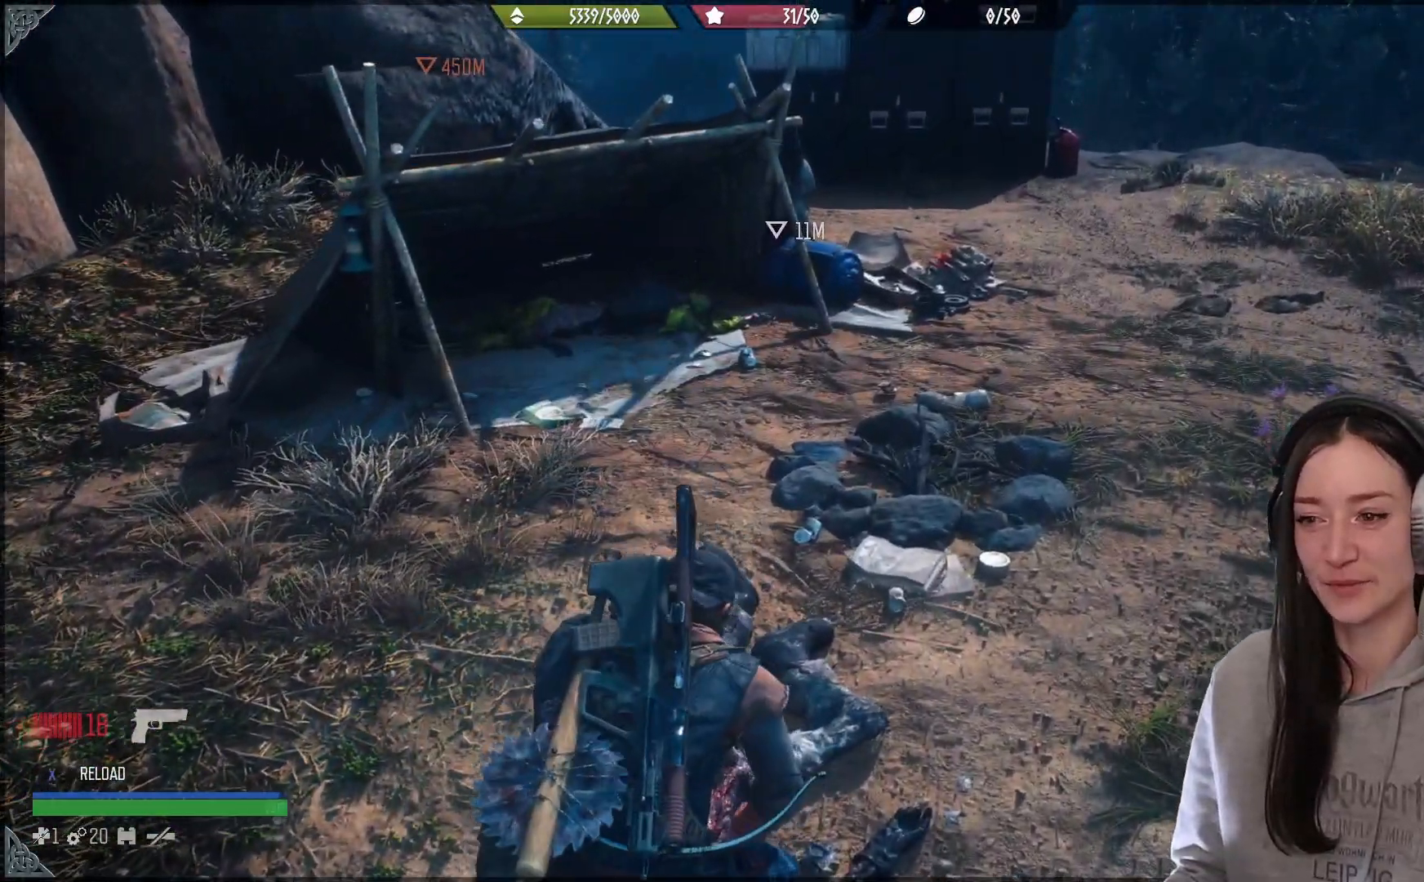
{"buttons": ["X"], "left_stick": "center", "right_stick": "center", "events": []}
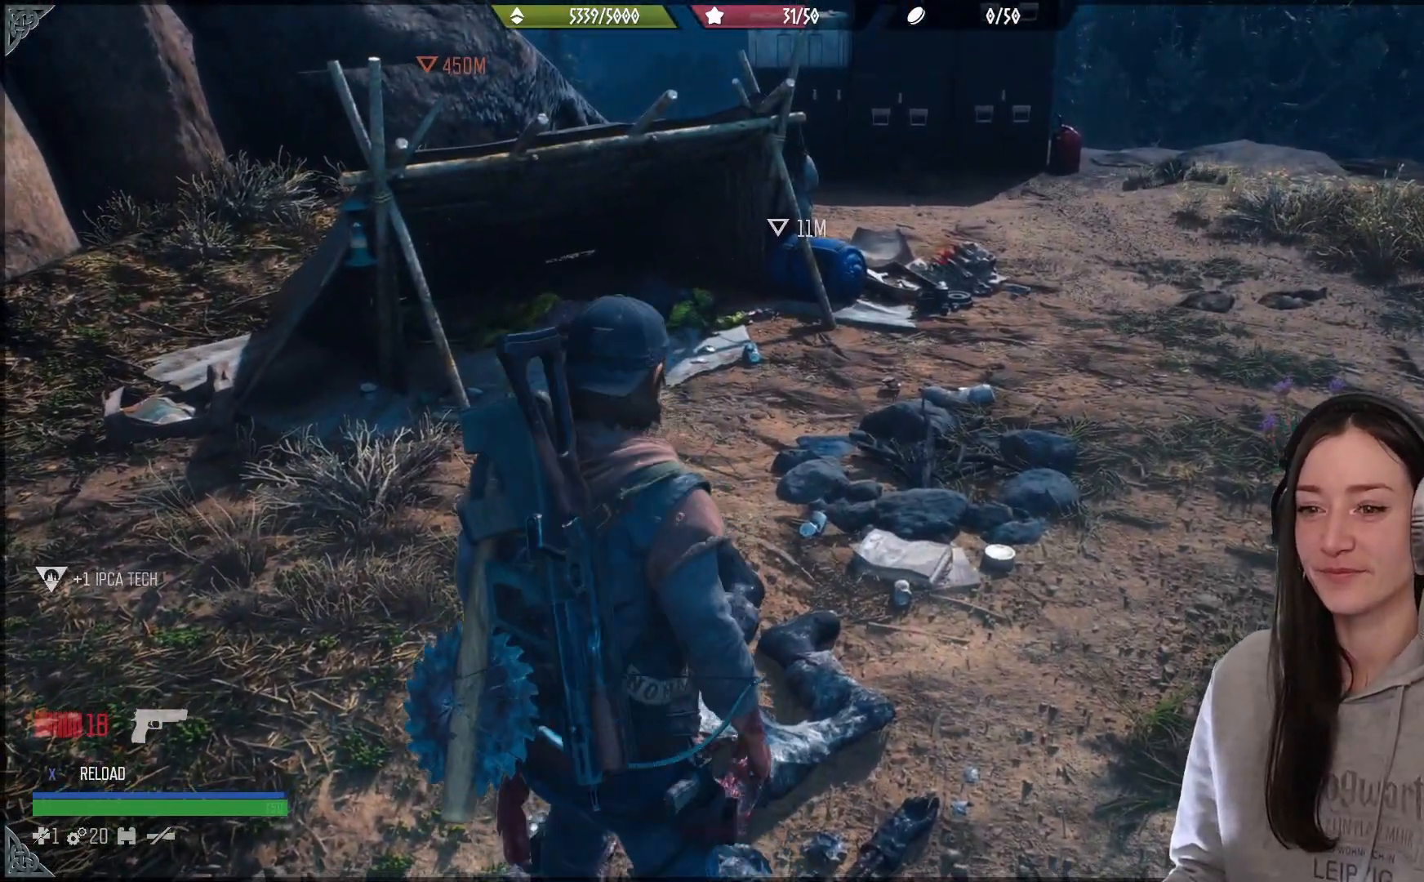
{"buttons": [], "left_stick": "up-right", "right_stick": "right", "events": [[133, "X", "up"], [250, "left_stick", "up-right"], [417, "right_stick", "right"]]}
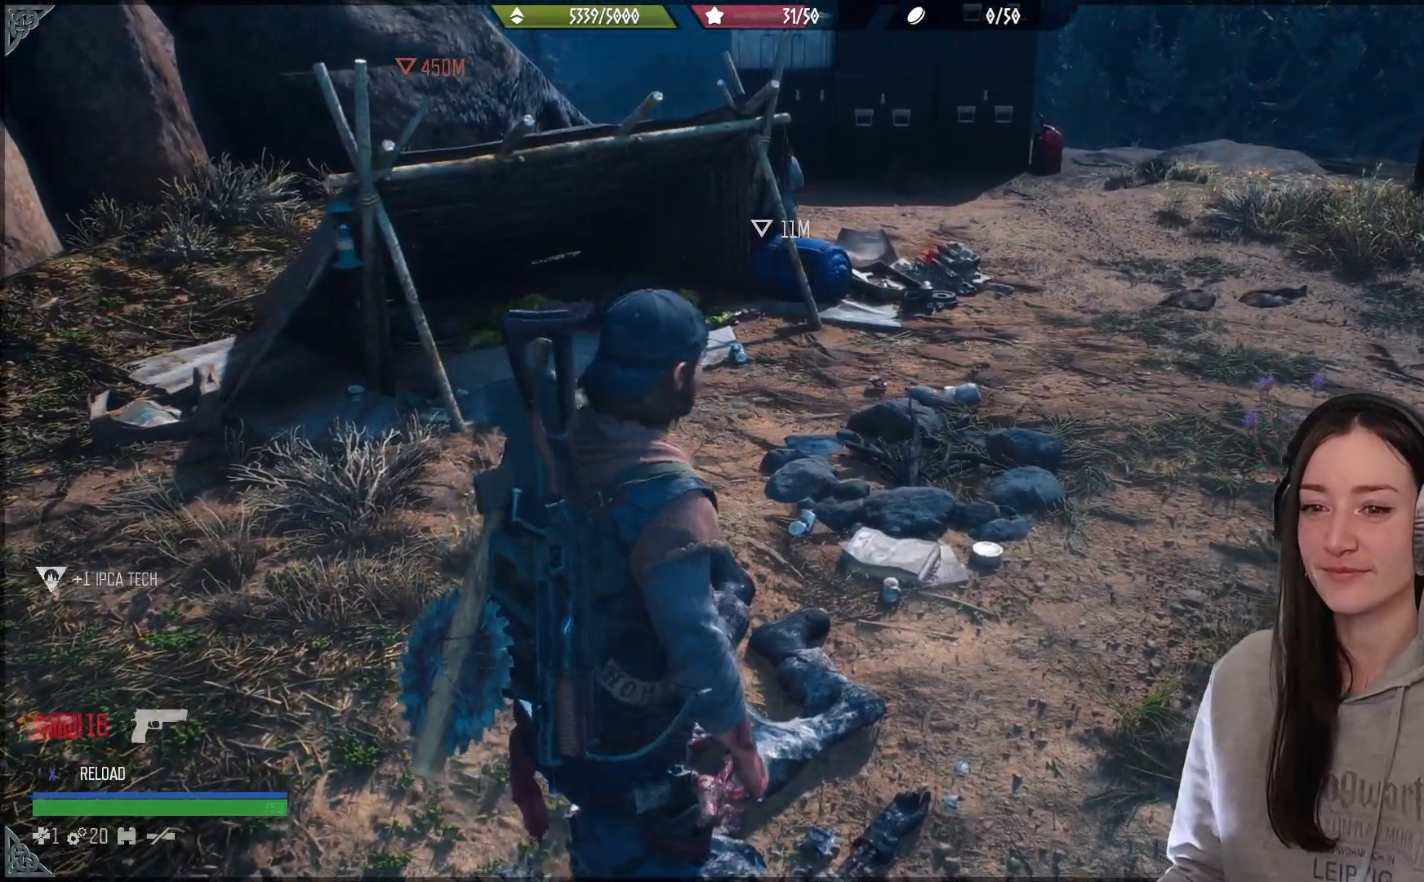
{"buttons": [], "left_stick": "up-right", "right_stick": "center", "events": [[417, "right_stick", "down"], [467, "right_stick", "center"]]}
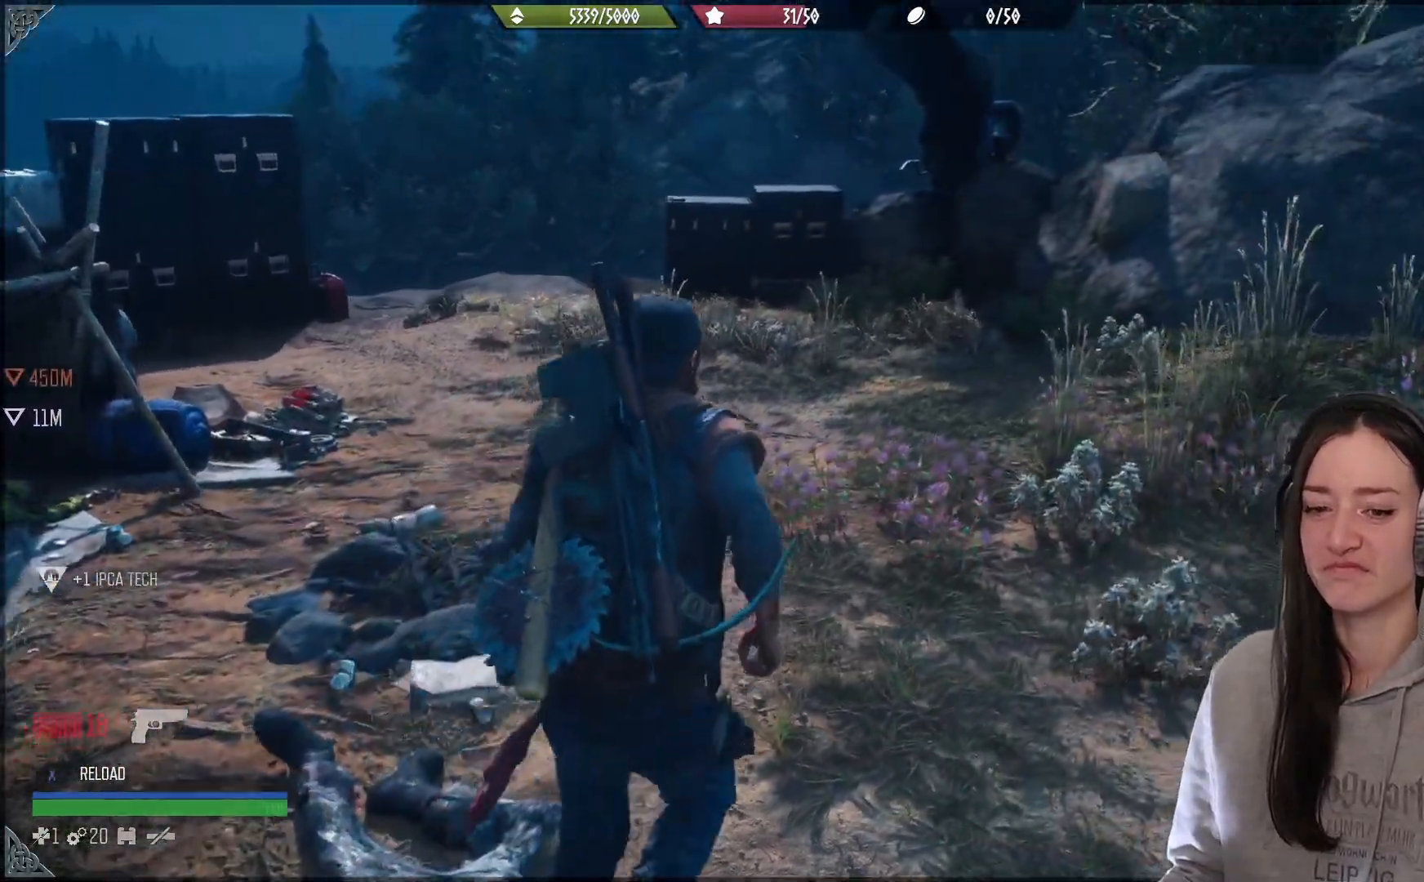
{"buttons": [], "left_stick": "up", "right_stick": "center", "events": [[67, "left_stick", "up"]]}
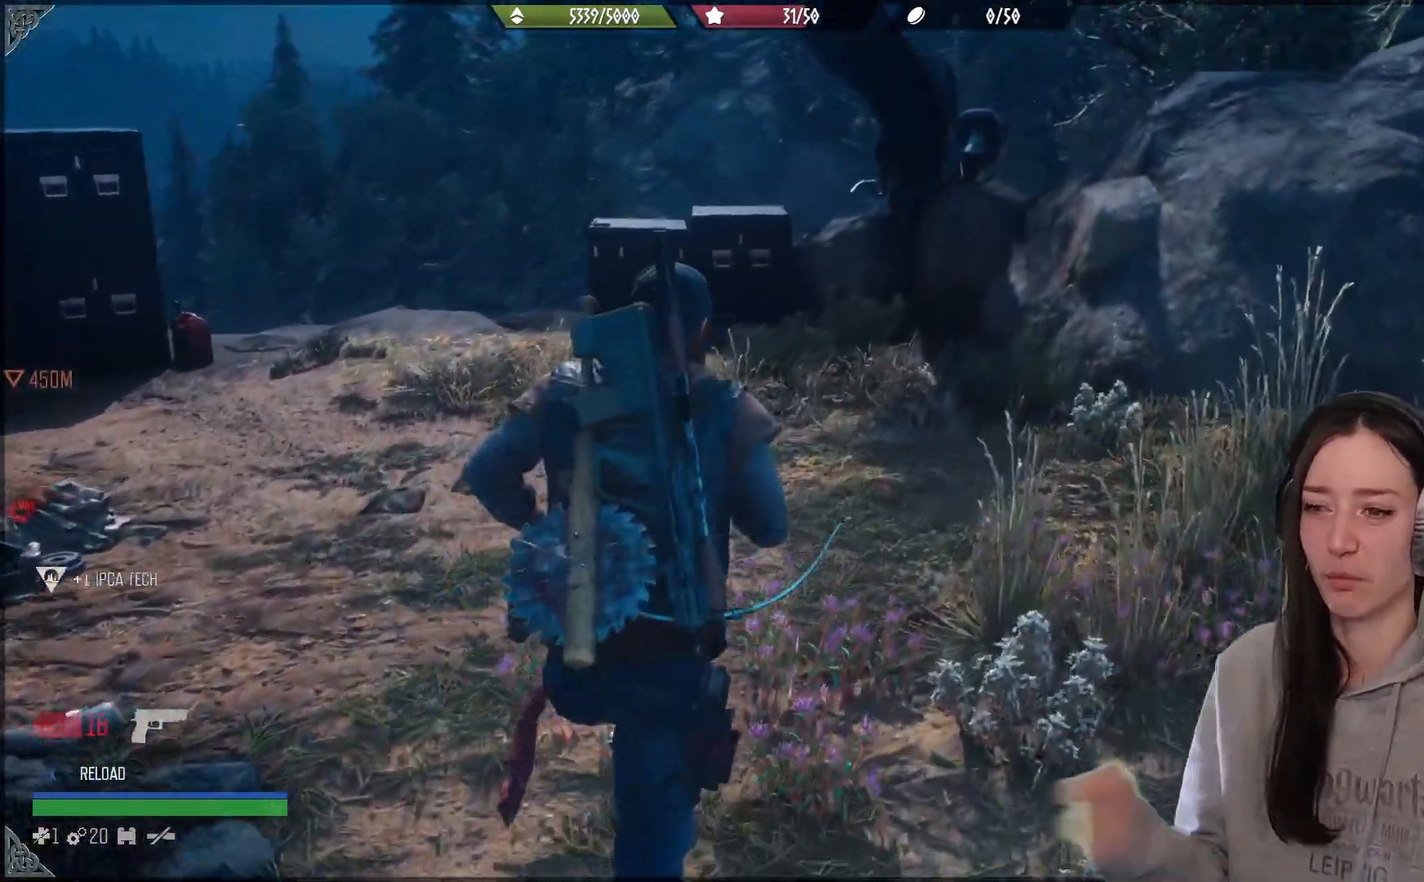
{"buttons": [], "left_stick": "up-left", "right_stick": "up-left", "events": [[133, "left_stick", "up-left"], [433, "right_stick", "up-left"]]}
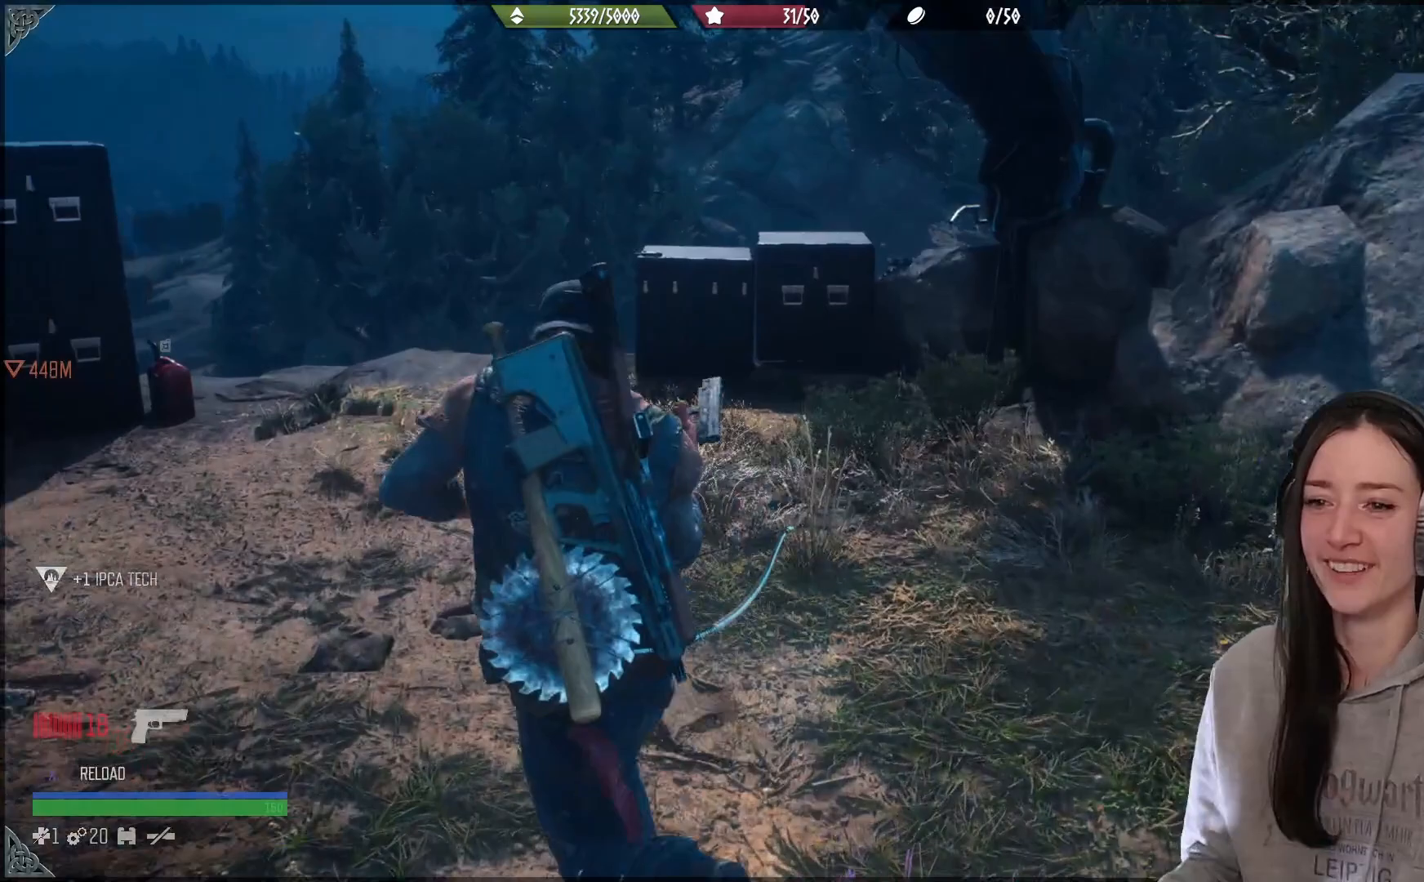
{"buttons": [], "left_stick": "up-left", "right_stick": "down", "events": [[233, "right_stick", "left"], [467, "right_stick", "down"]]}
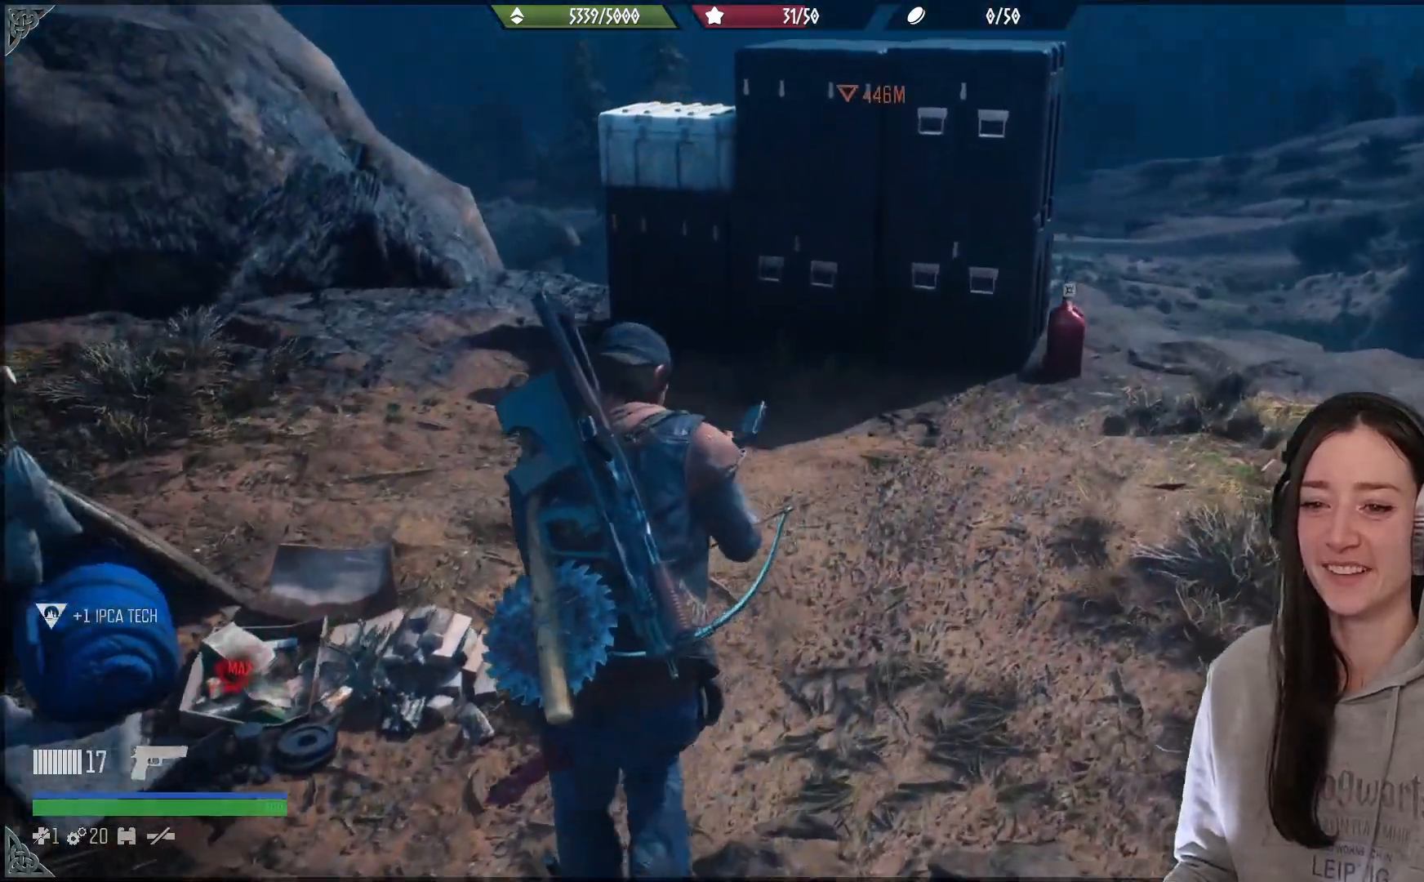
{"buttons": [], "left_stick": "up-right", "right_stick": "down-left", "events": [[50, "right_stick", "center"], [133, "left_stick", "up-right"], [350, "right_stick", "down-left"]]}
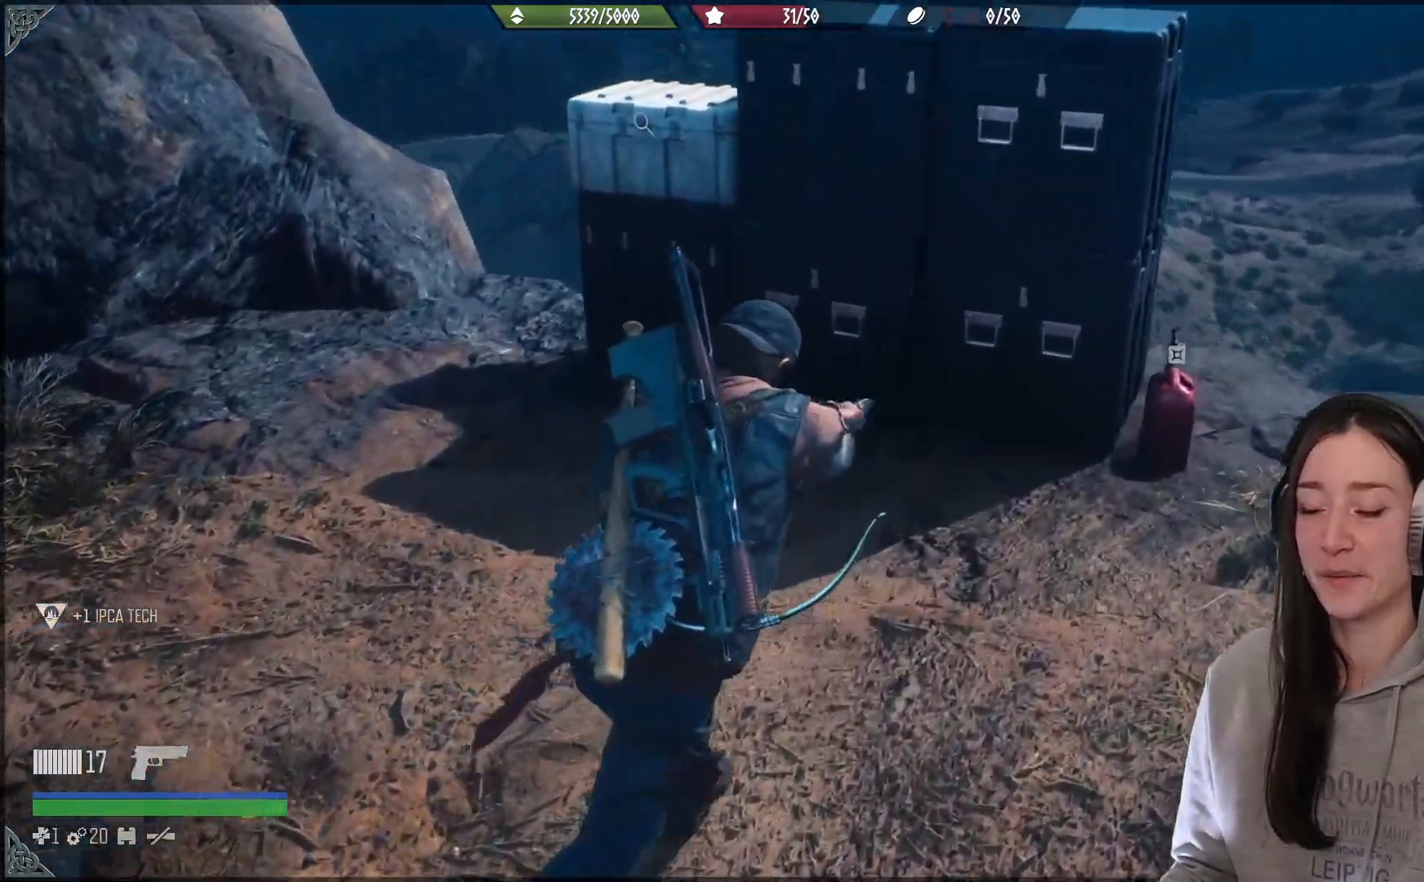
{"buttons": [], "left_stick": "up", "right_stick": "down-right", "events": [[17, "left_stick", "up-left"], [200, "right_stick", "up"], [333, "right_stick", "center"], [467, "left_stick", "up"], [500, "right_stick", "down-right"]]}
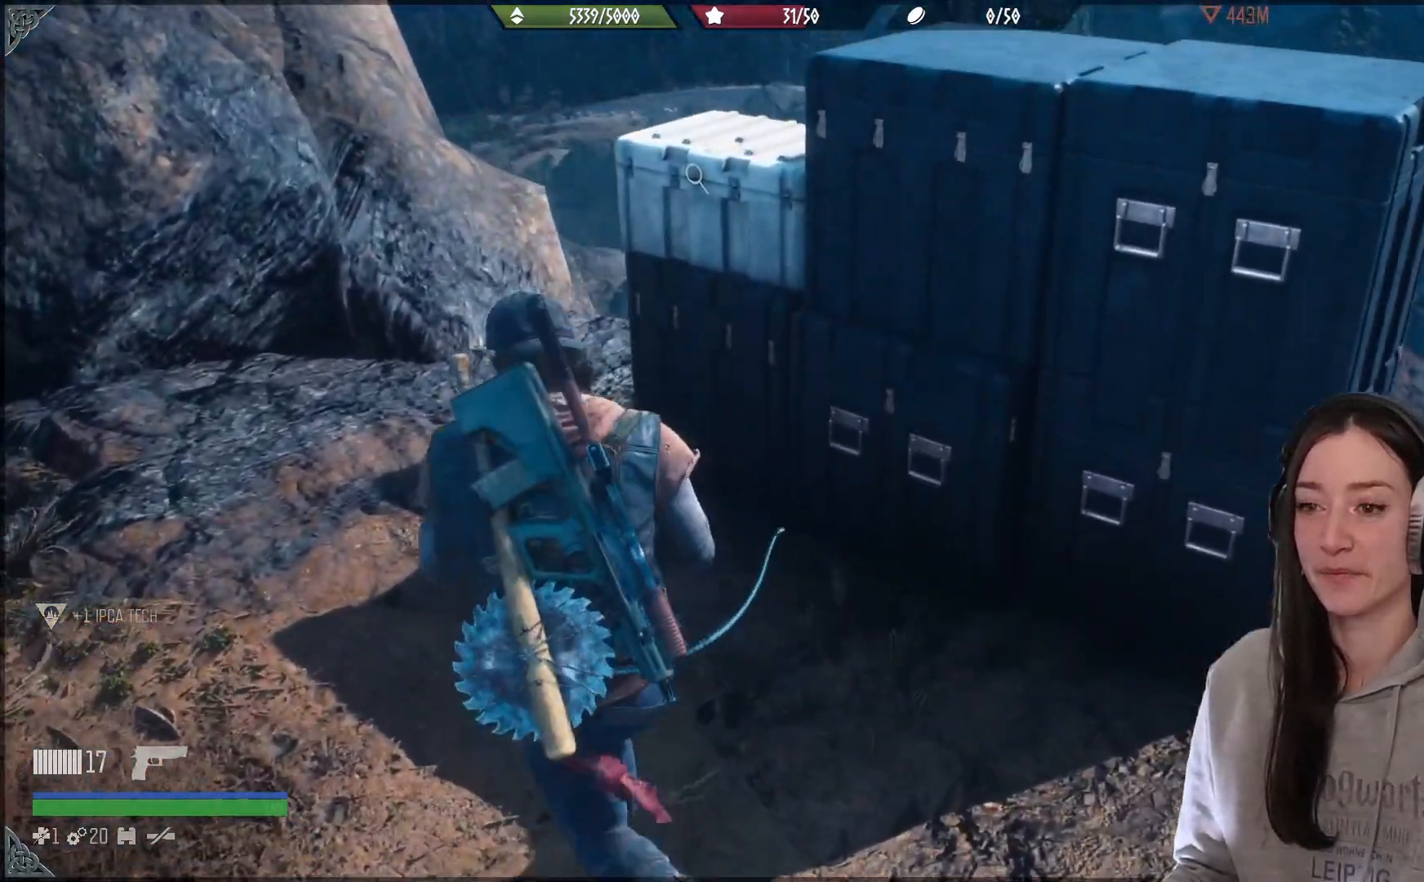
{"buttons": [], "left_stick": "center", "right_stick": "center", "events": [[50, "right_stick", "right"], [250, "right_stick", "center"], [467, "left_stick", "center"]]}
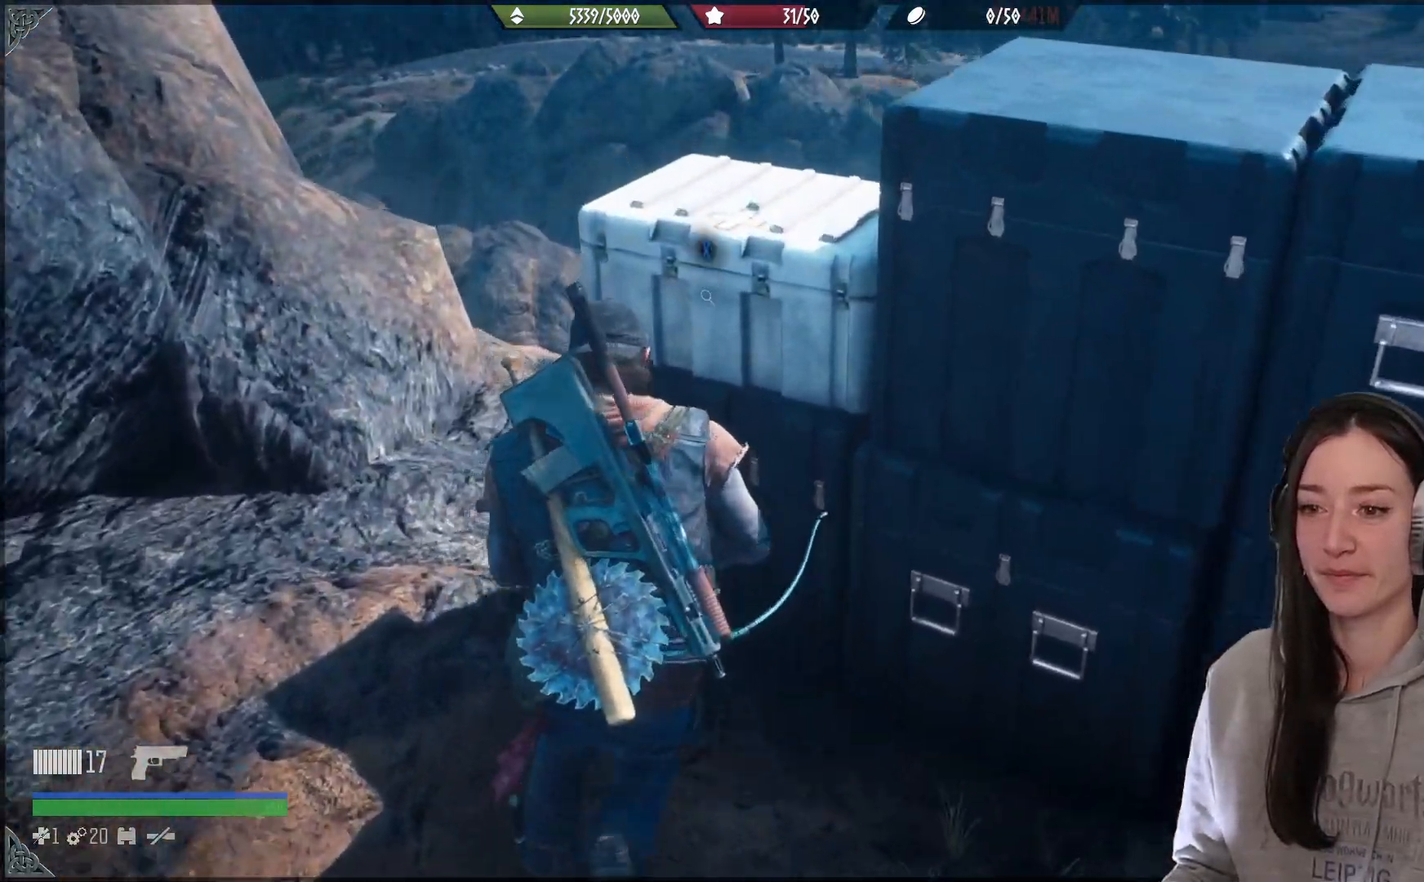
{"buttons": ["X"], "left_stick": "center", "right_stick": "center", "events": [[50, "X", "down"]]}
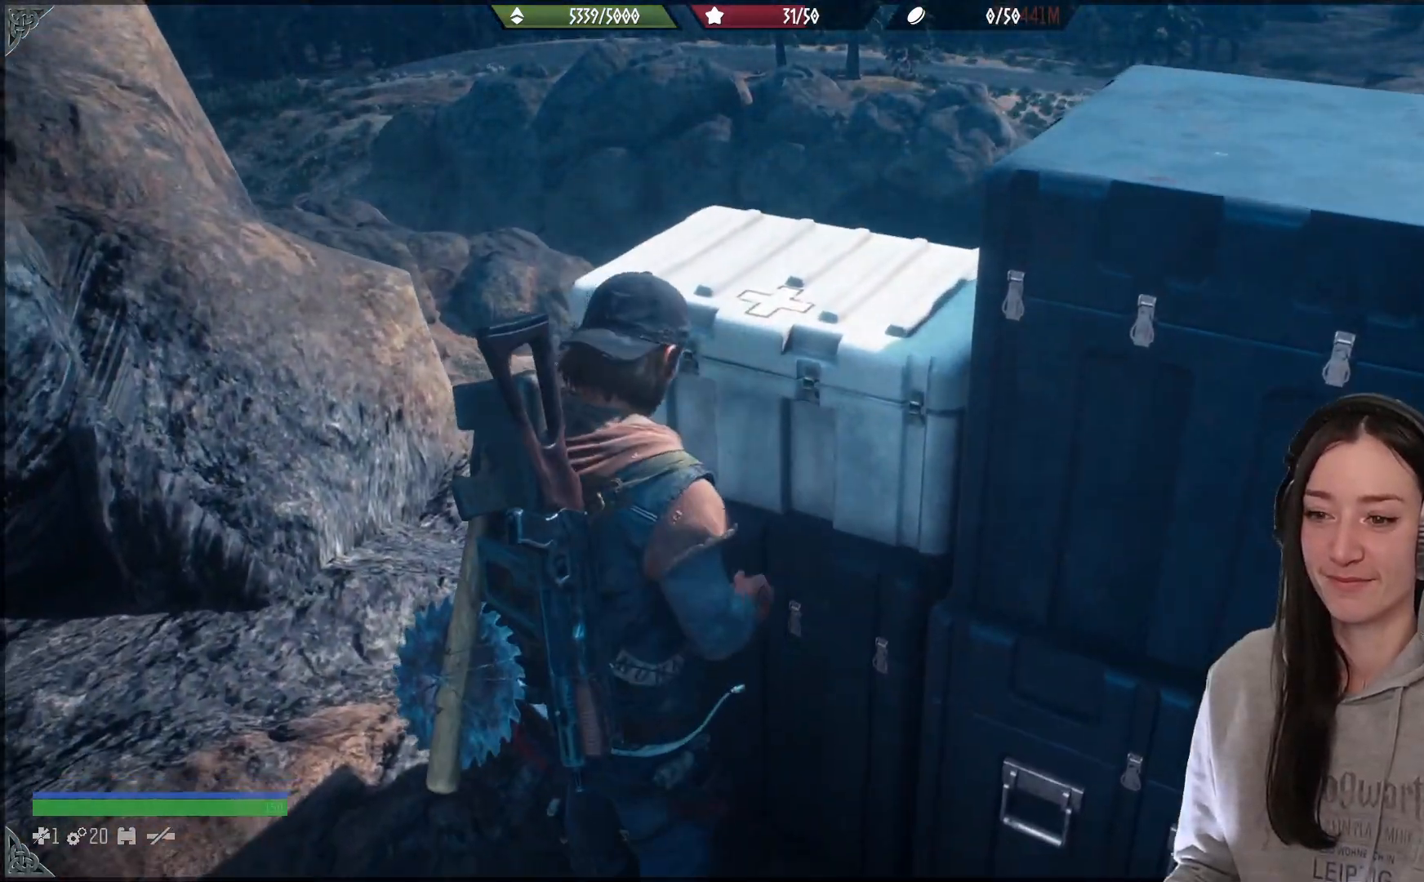
{"buttons": ["X"], "left_stick": "center", "right_stick": "center", "events": []}